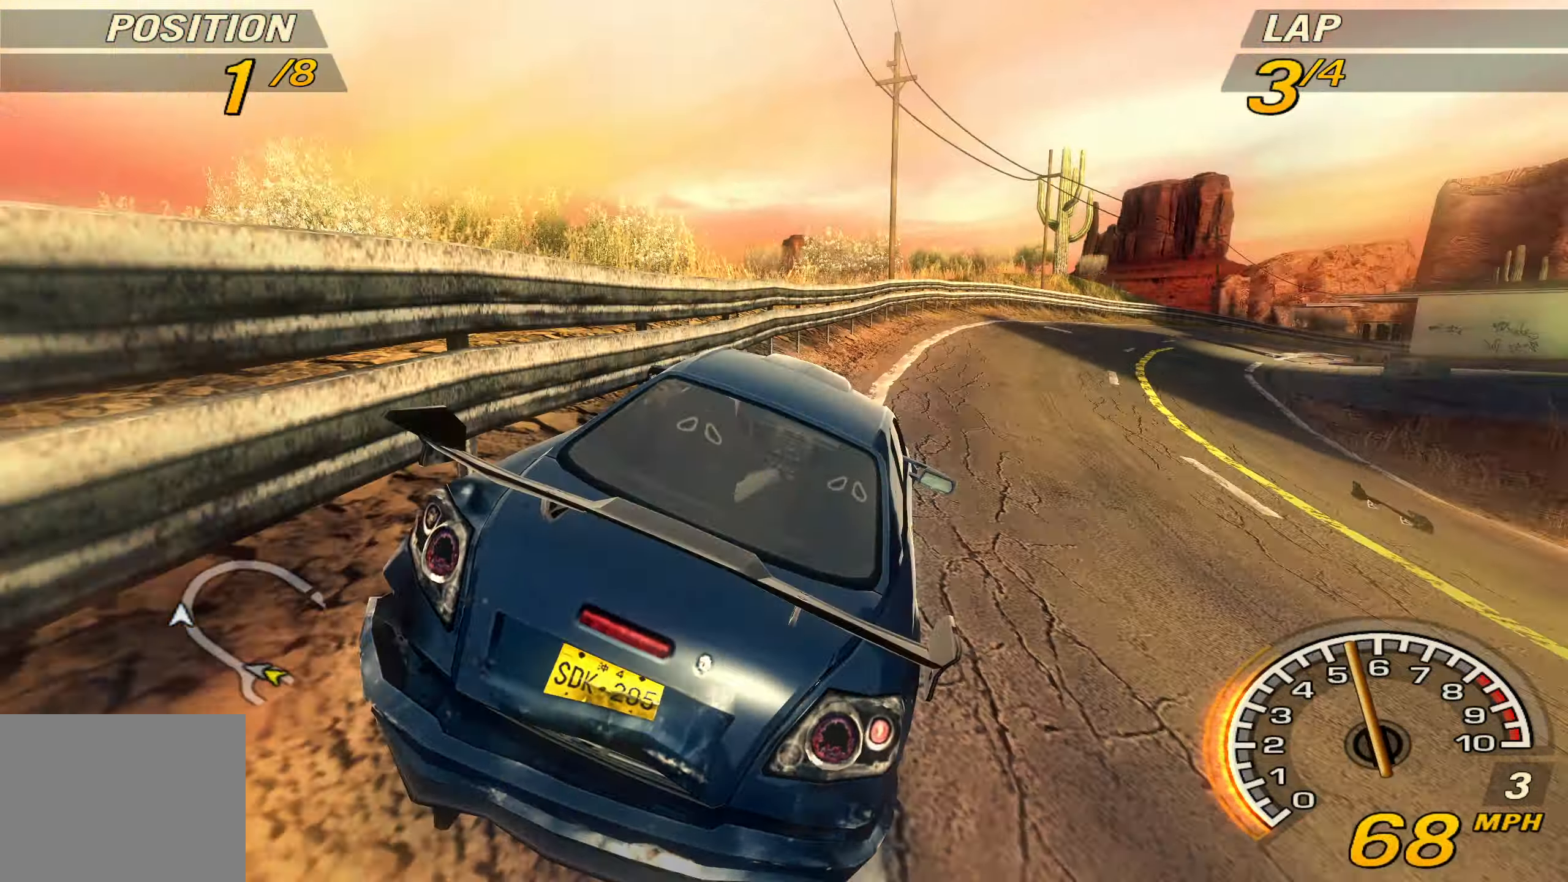
Gameplay with a controller (PlayStation layout); each line is a JSON object with the inputs held at the frame after it. "events" lists button and stick changes between this image and that frame as [ms after this image, input, new state], when the widget could be followed in between. Not read: L3 R3 right_stick.
{"buttons": ["R2"], "left_stick": "right", "events": [[66, "SQUARE", "down"], [200, "SQUARE", "up"], [200, "left_stick", "center"], [333, "left_stick", "right"]]}
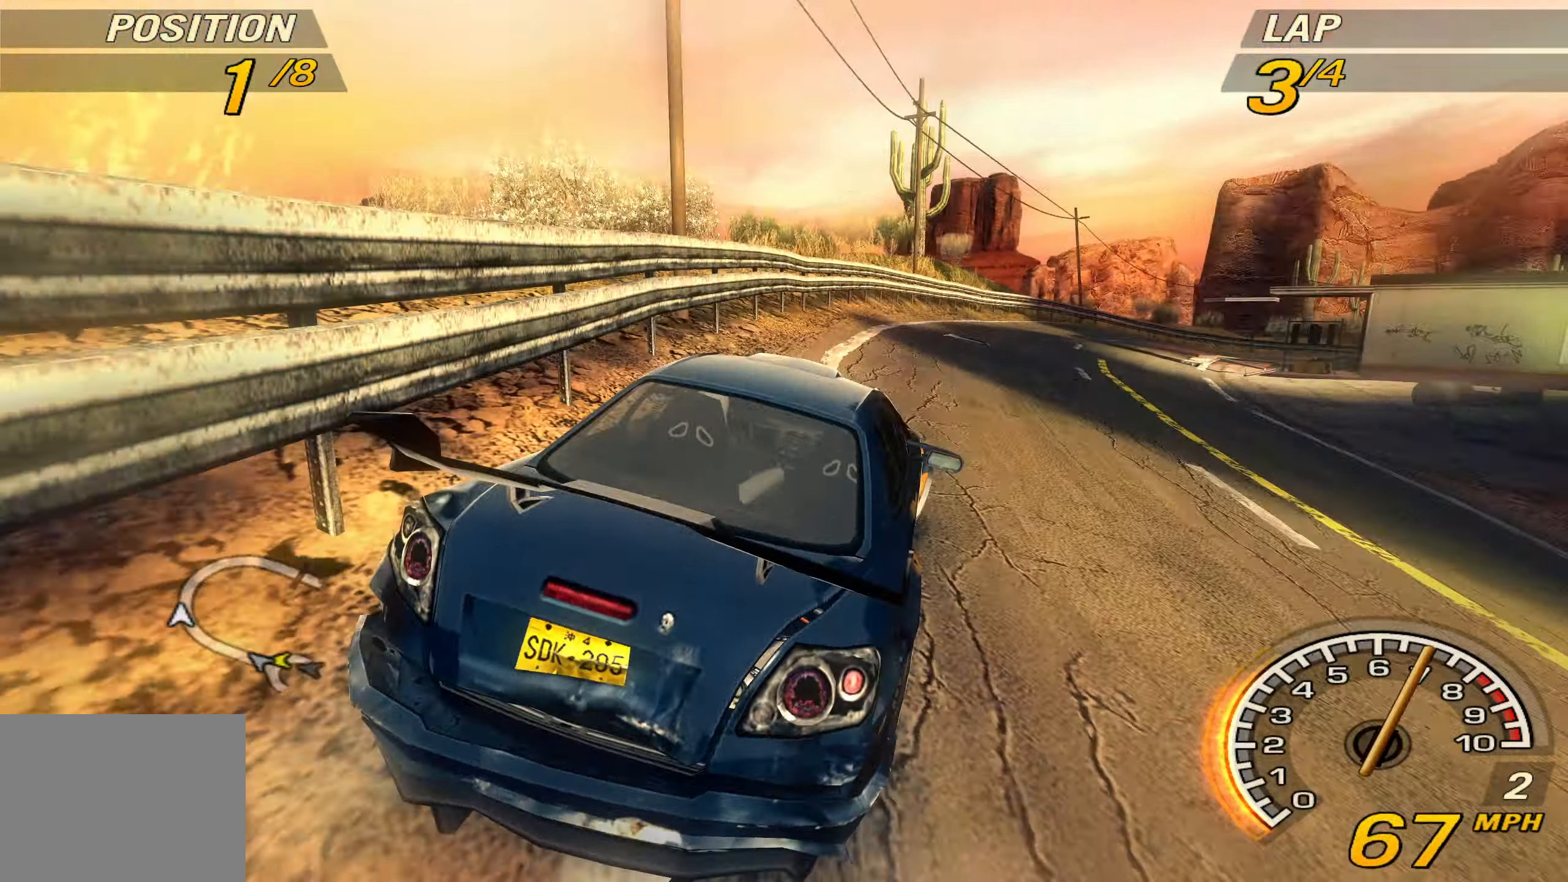
{"buttons": ["R2"], "left_stick": "center", "events": [[366, "left_stick", "center"]]}
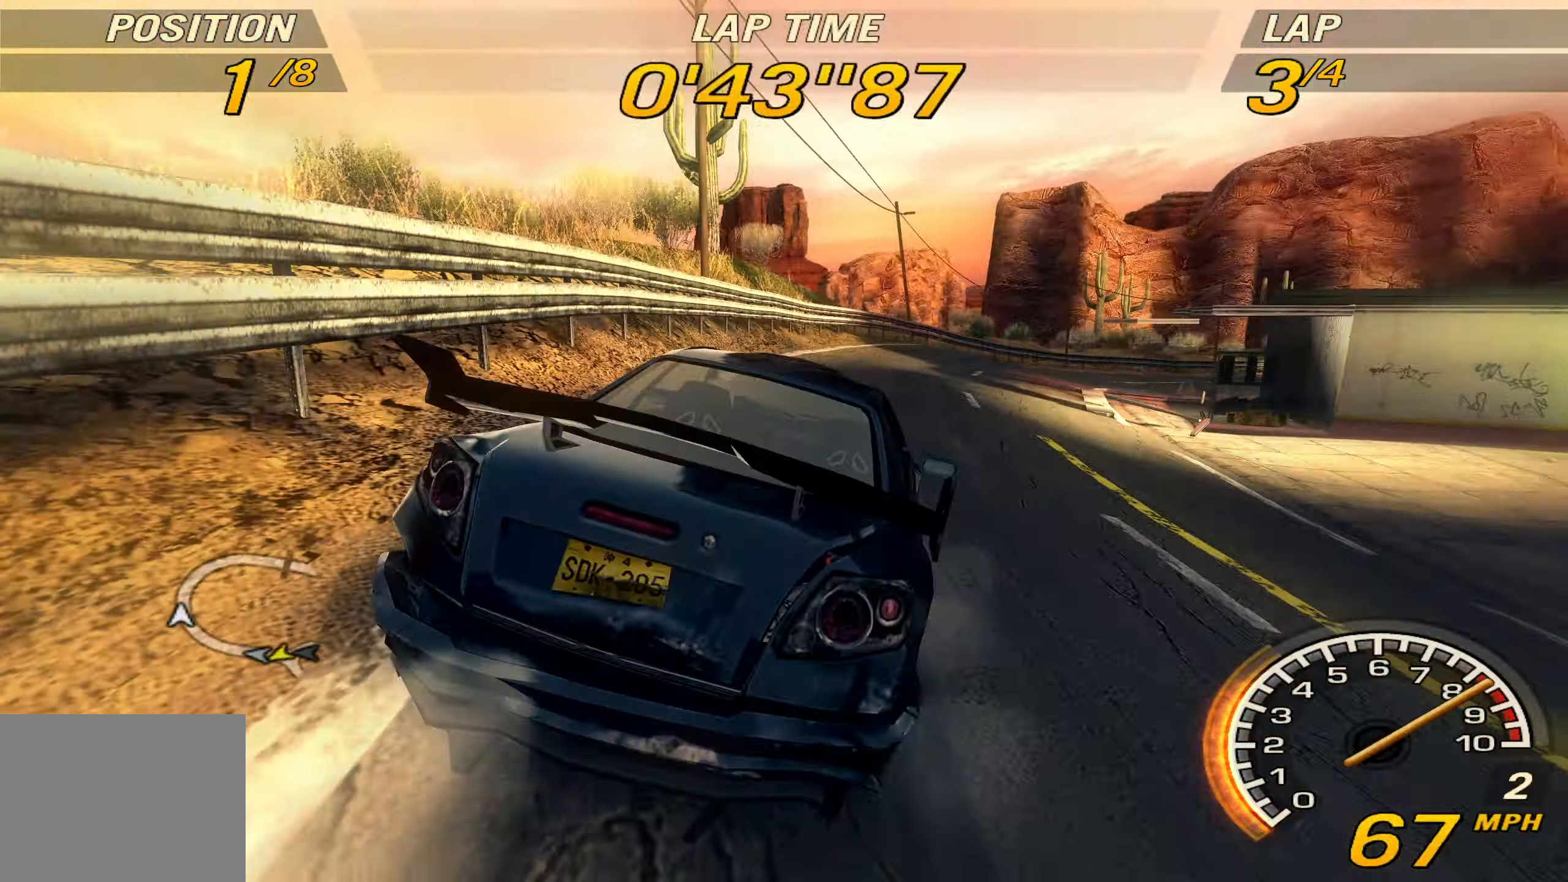
{"buttons": ["R2"], "left_stick": "right", "events": [[133, "left_stick", "right"]]}
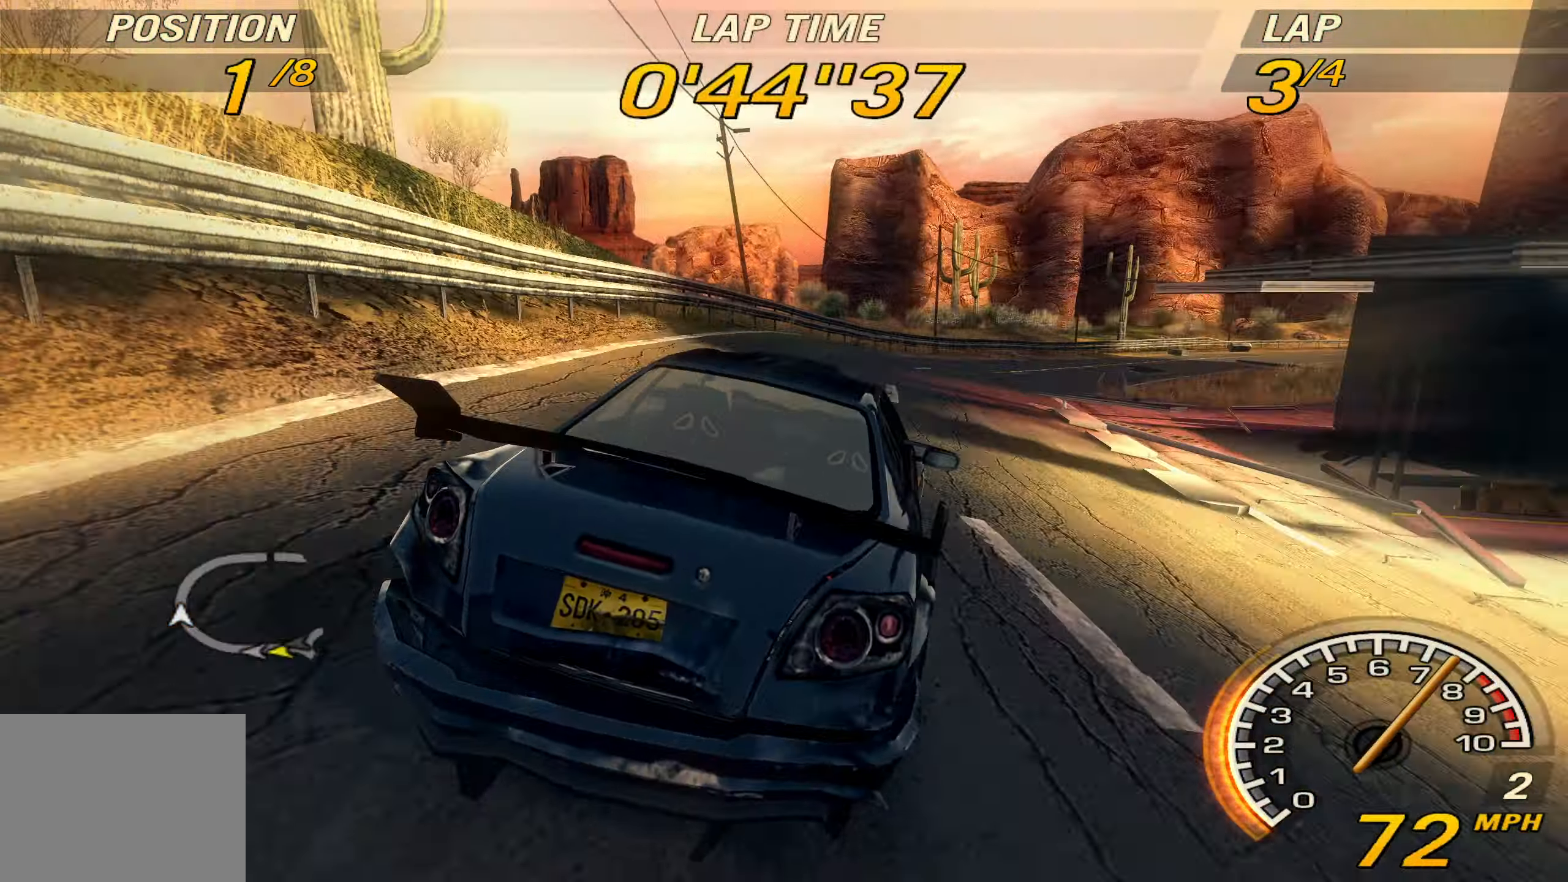
{"buttons": ["R2"], "left_stick": "right", "events": [[166, "left_stick", "center"], [466, "left_stick", "right"]]}
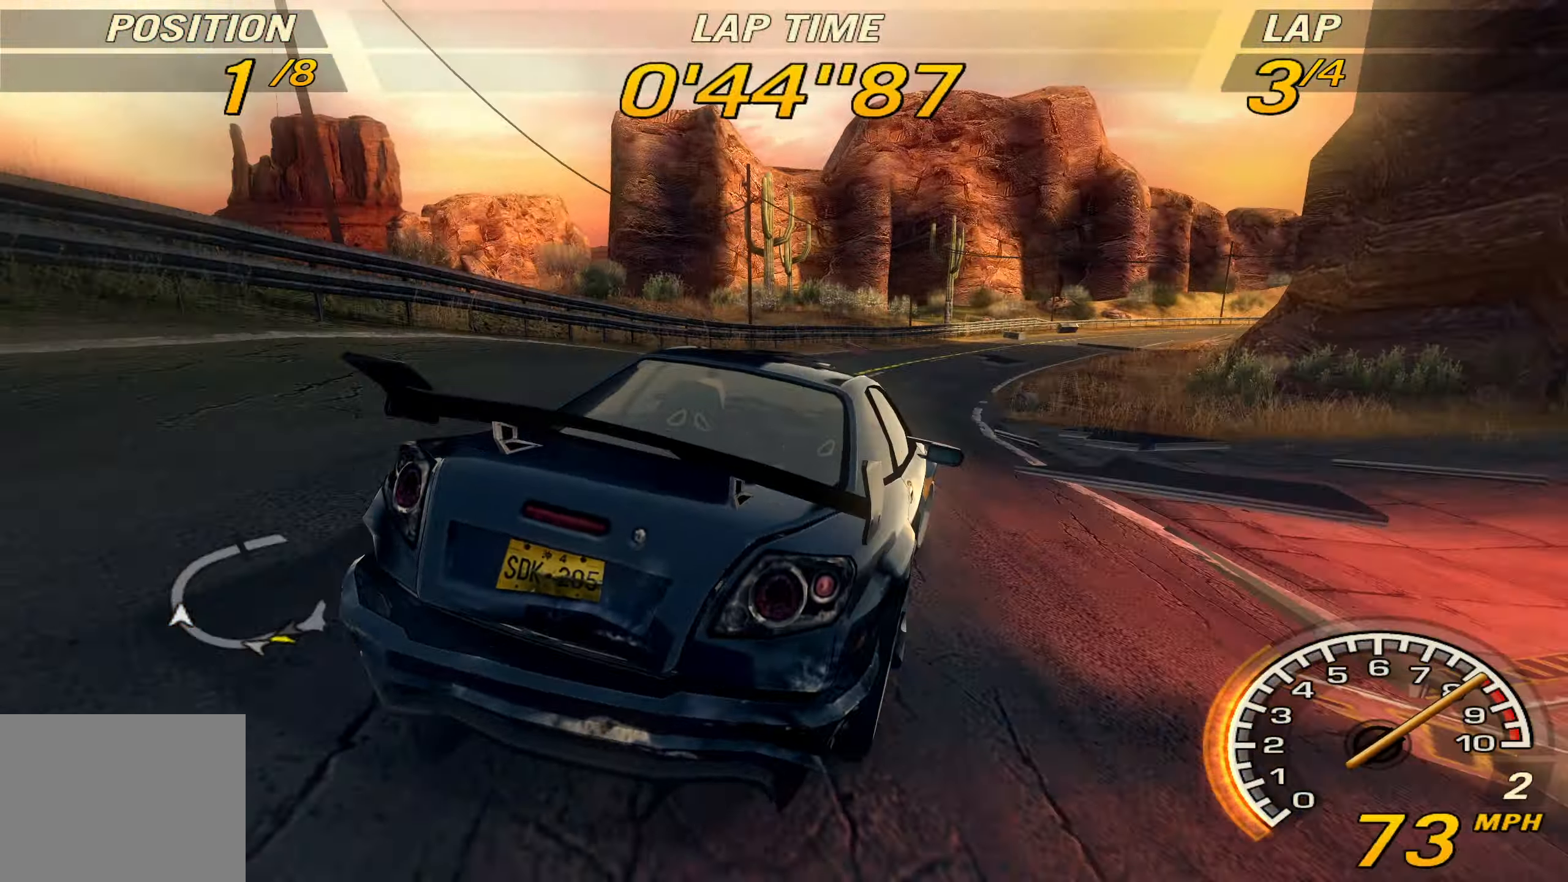
{"buttons": ["R2"], "left_stick": "center", "events": [[133, "left_stick", "center"]]}
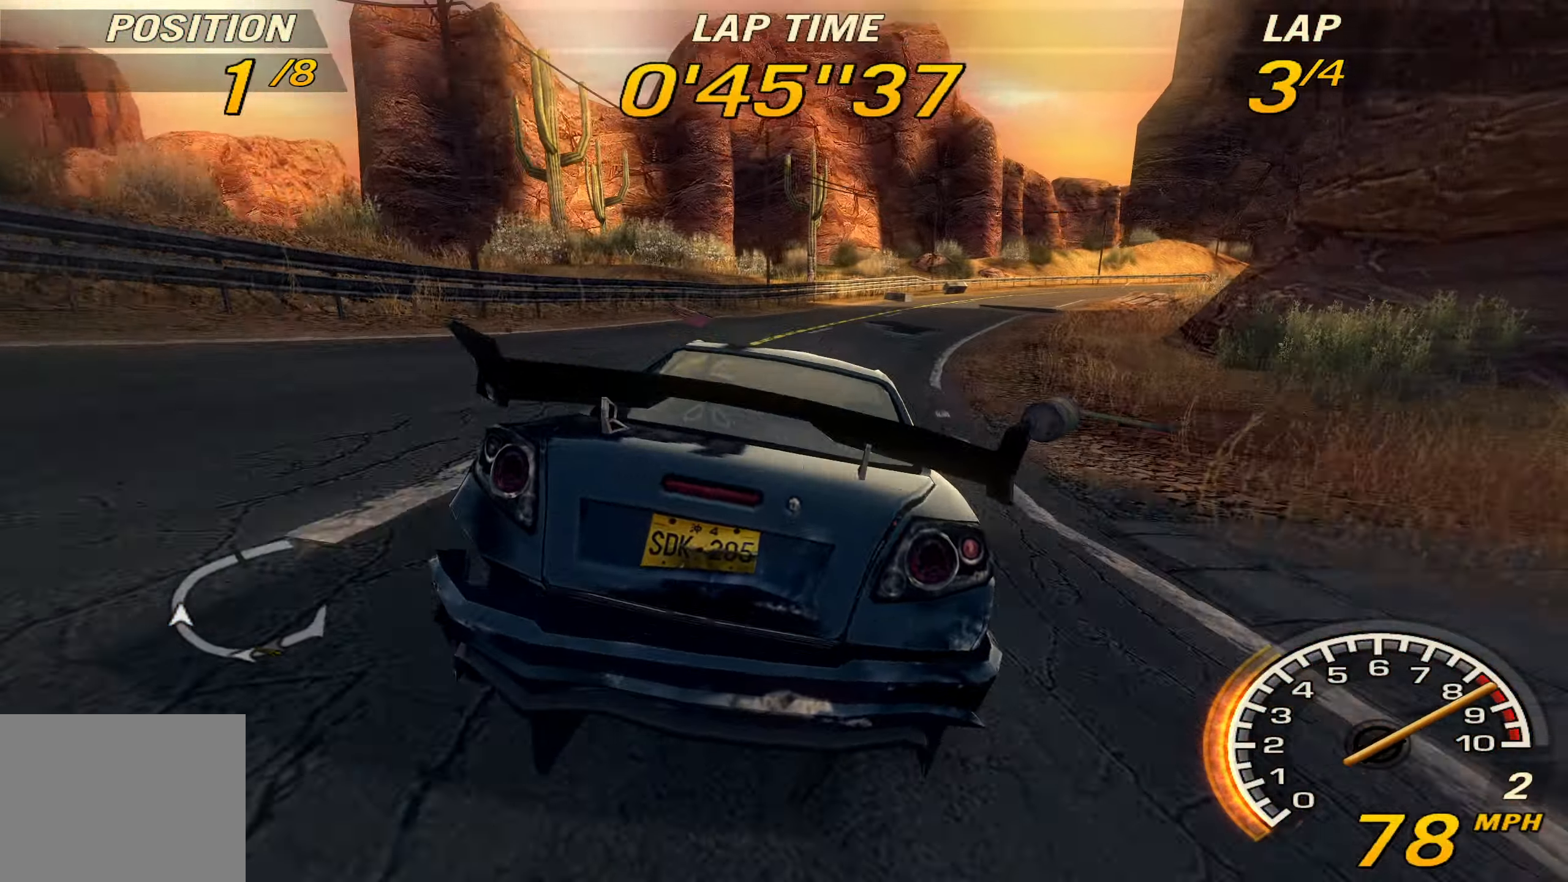
{"buttons": ["R2"], "left_stick": "center", "events": [[33, "left_stick", "right"], [500, "left_stick", "center"]]}
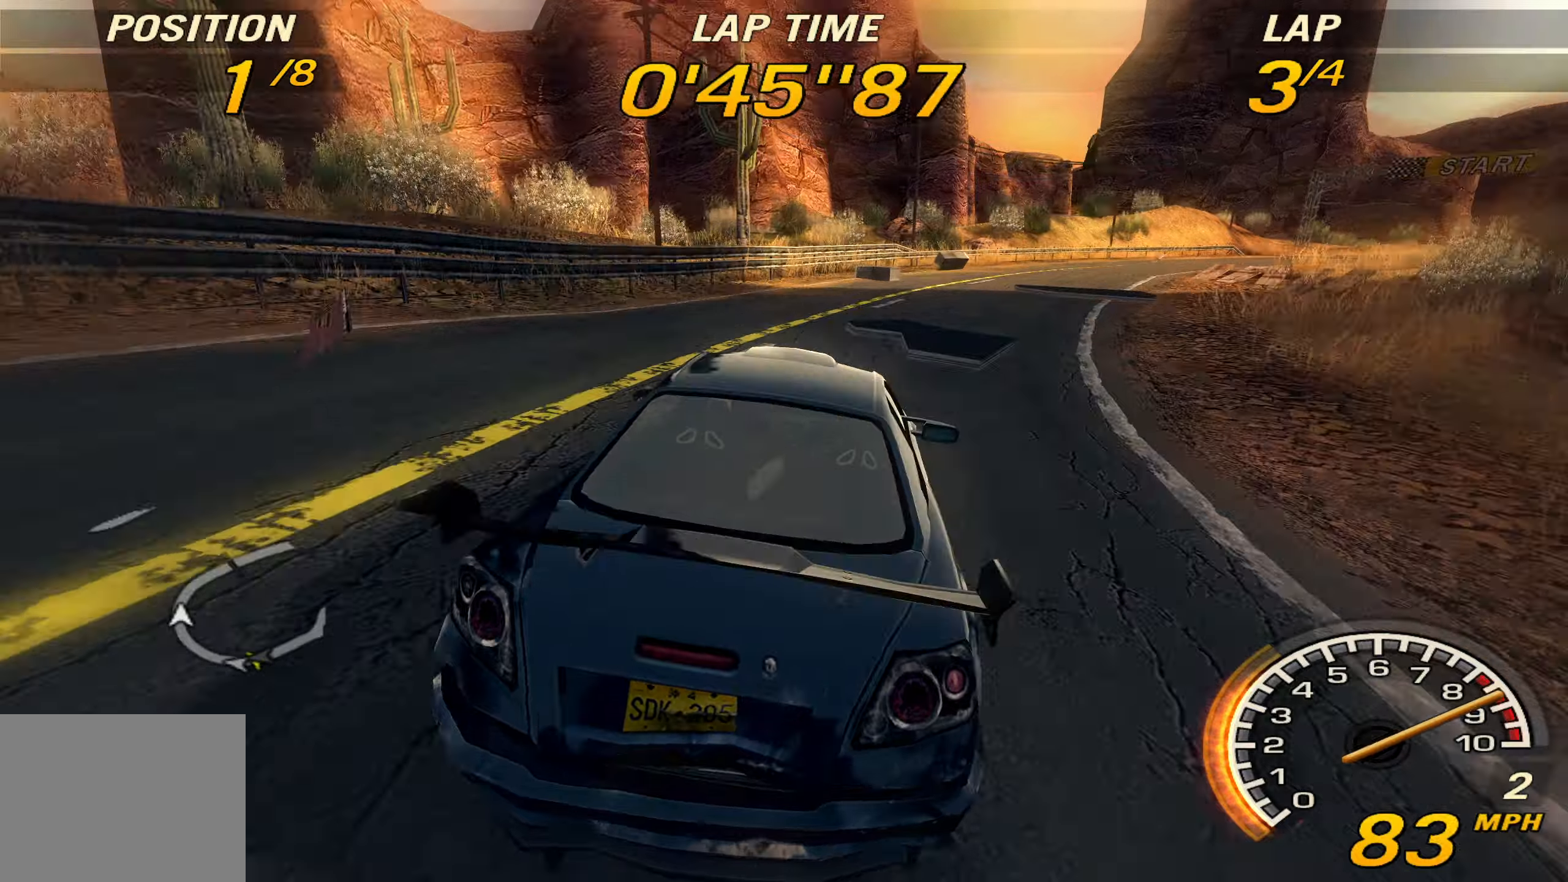
{"buttons": ["R2"], "left_stick": "right", "events": [[100, "left_stick", "right"]]}
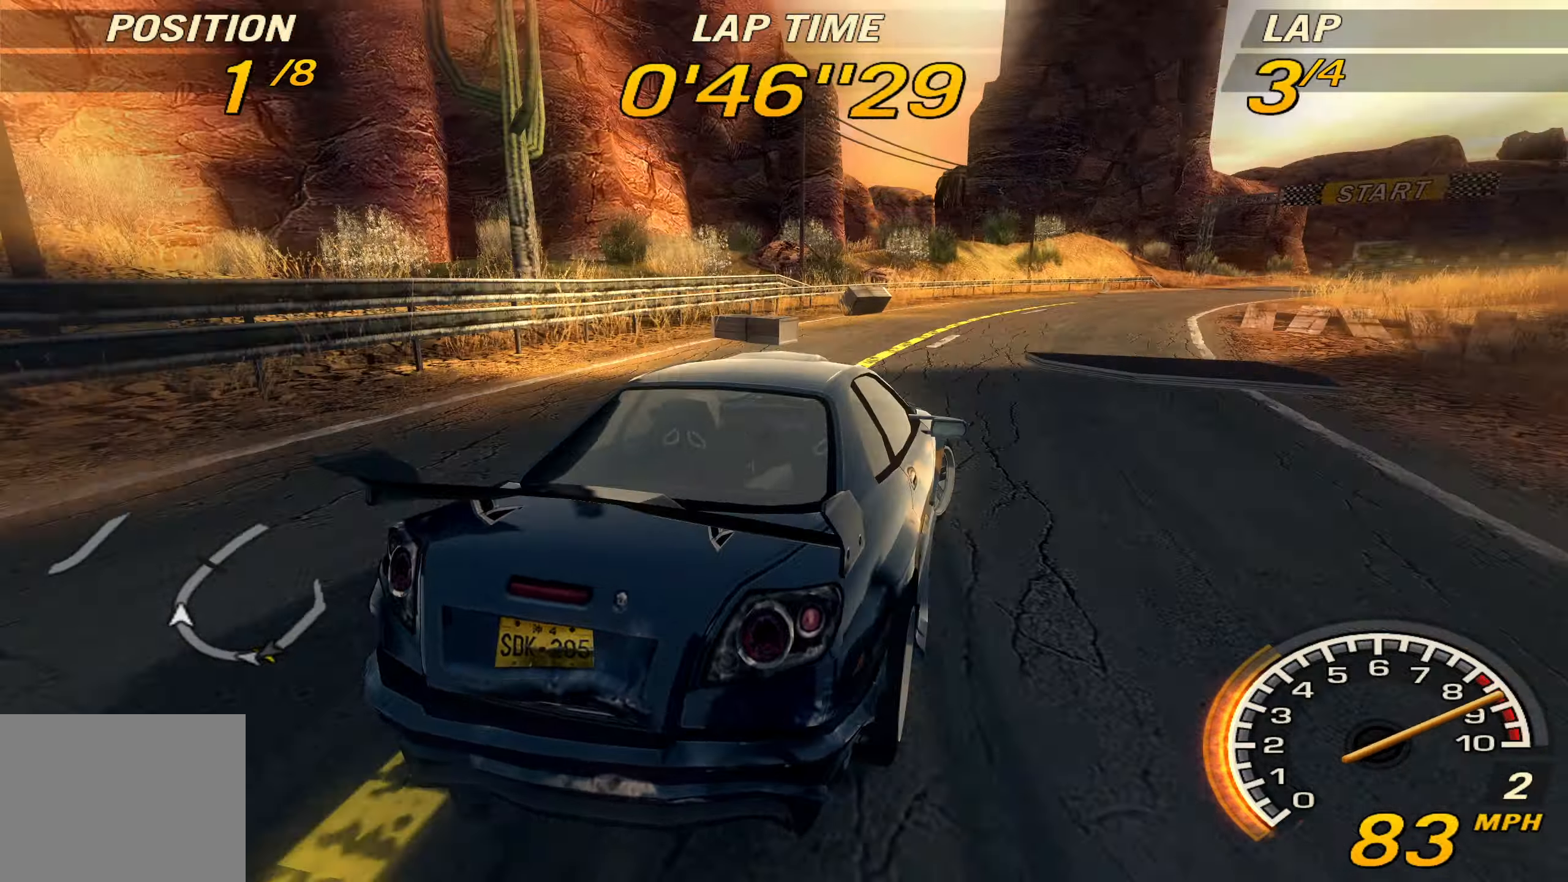
{"buttons": ["R2"], "left_stick": "right", "events": []}
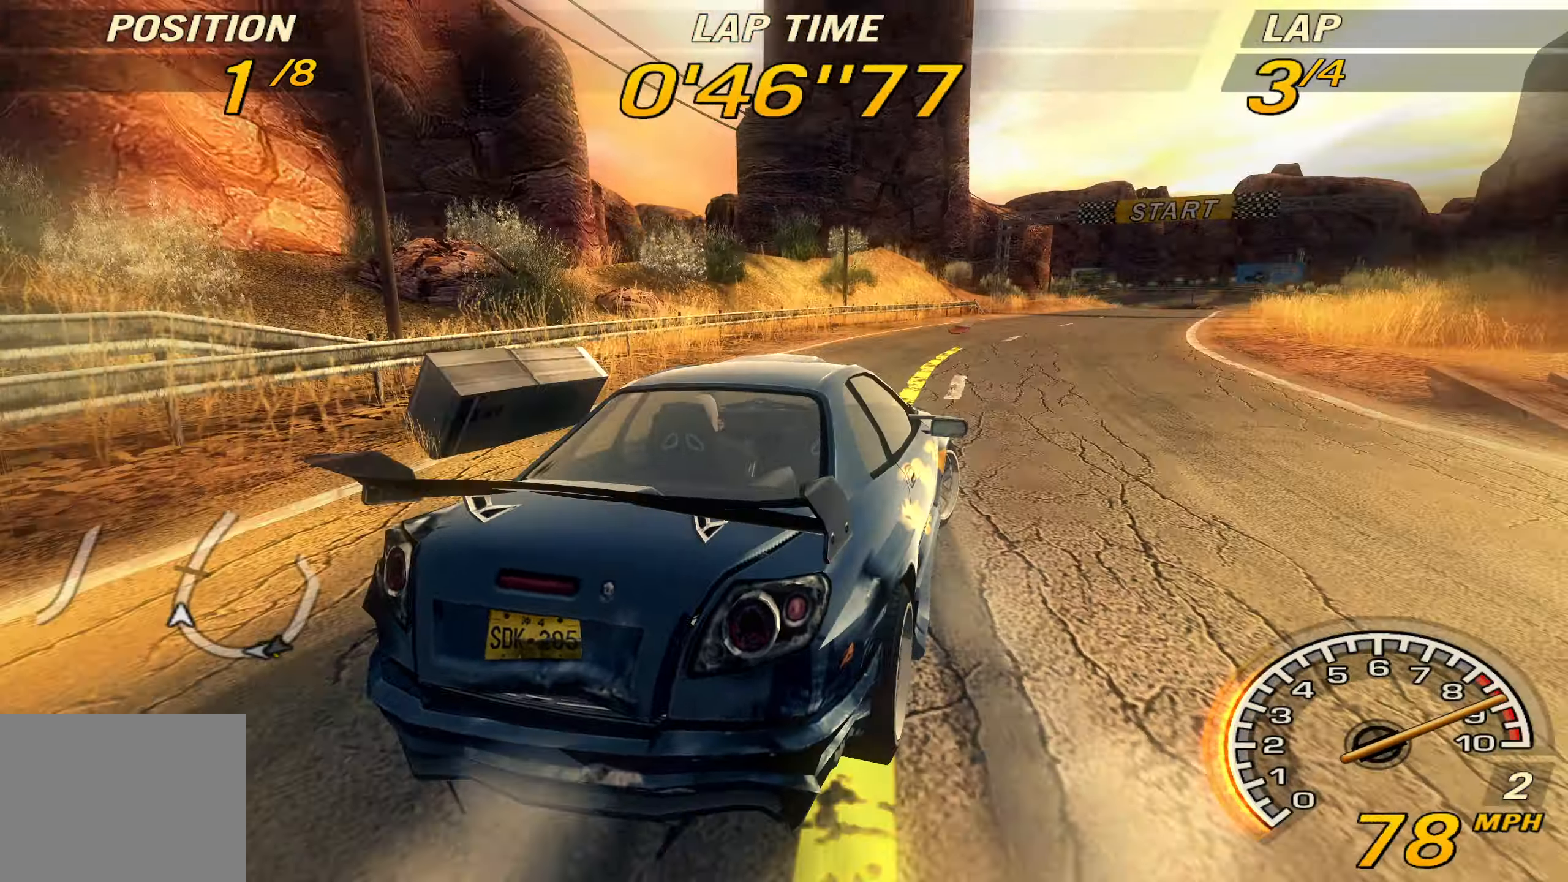
{"buttons": ["R2"], "left_stick": "right", "events": [[167, "left_stick", "center"], [300, "left_stick", "right"]]}
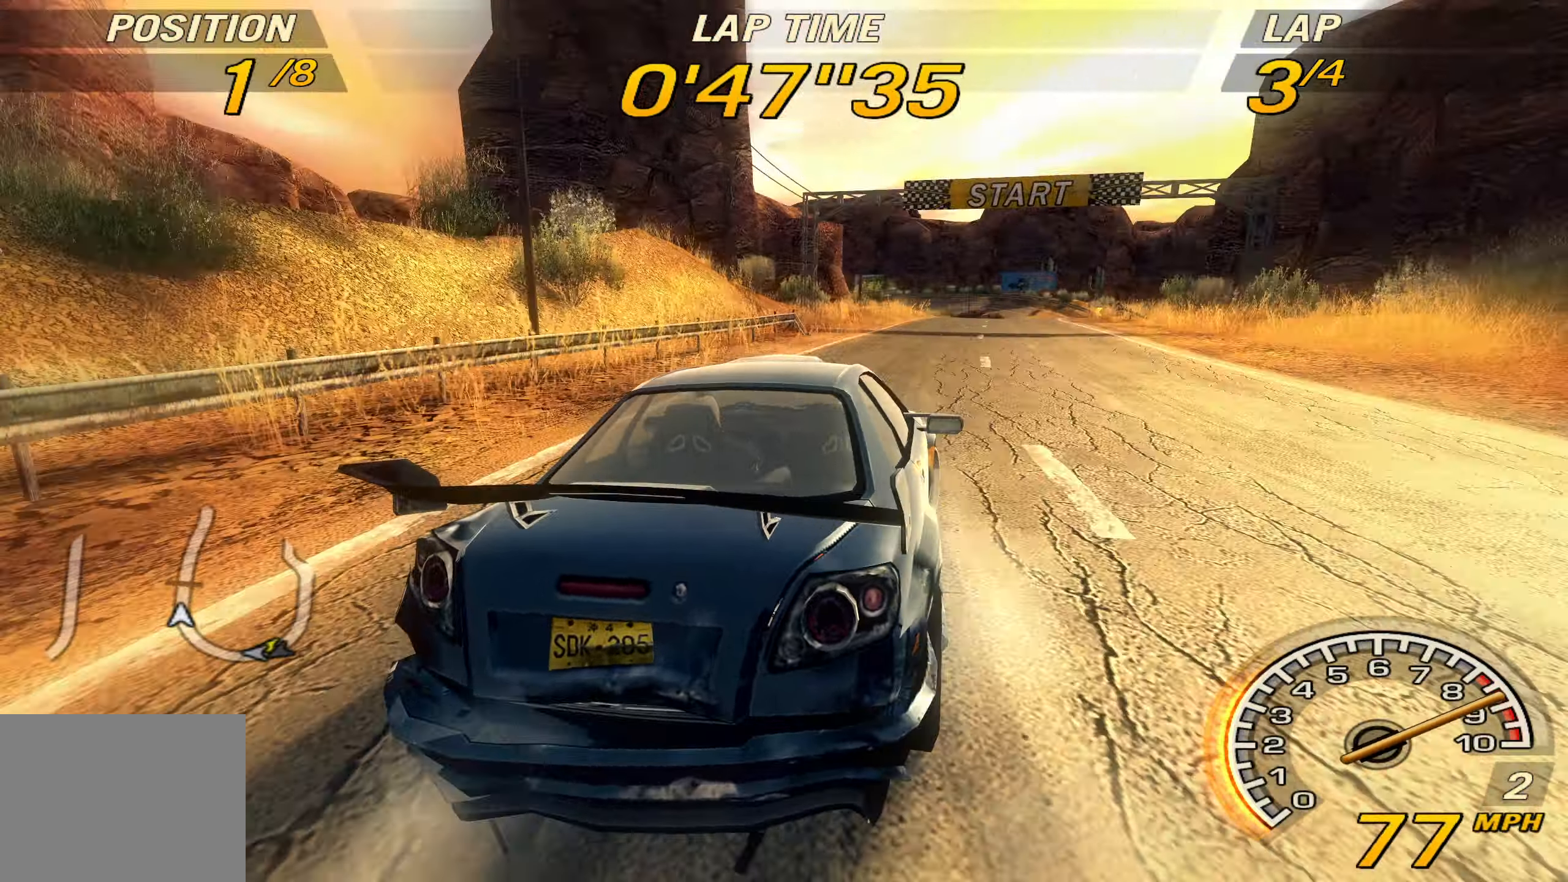
{"buttons": ["R2"], "left_stick": "center", "events": [[300, "left_stick", "center"]]}
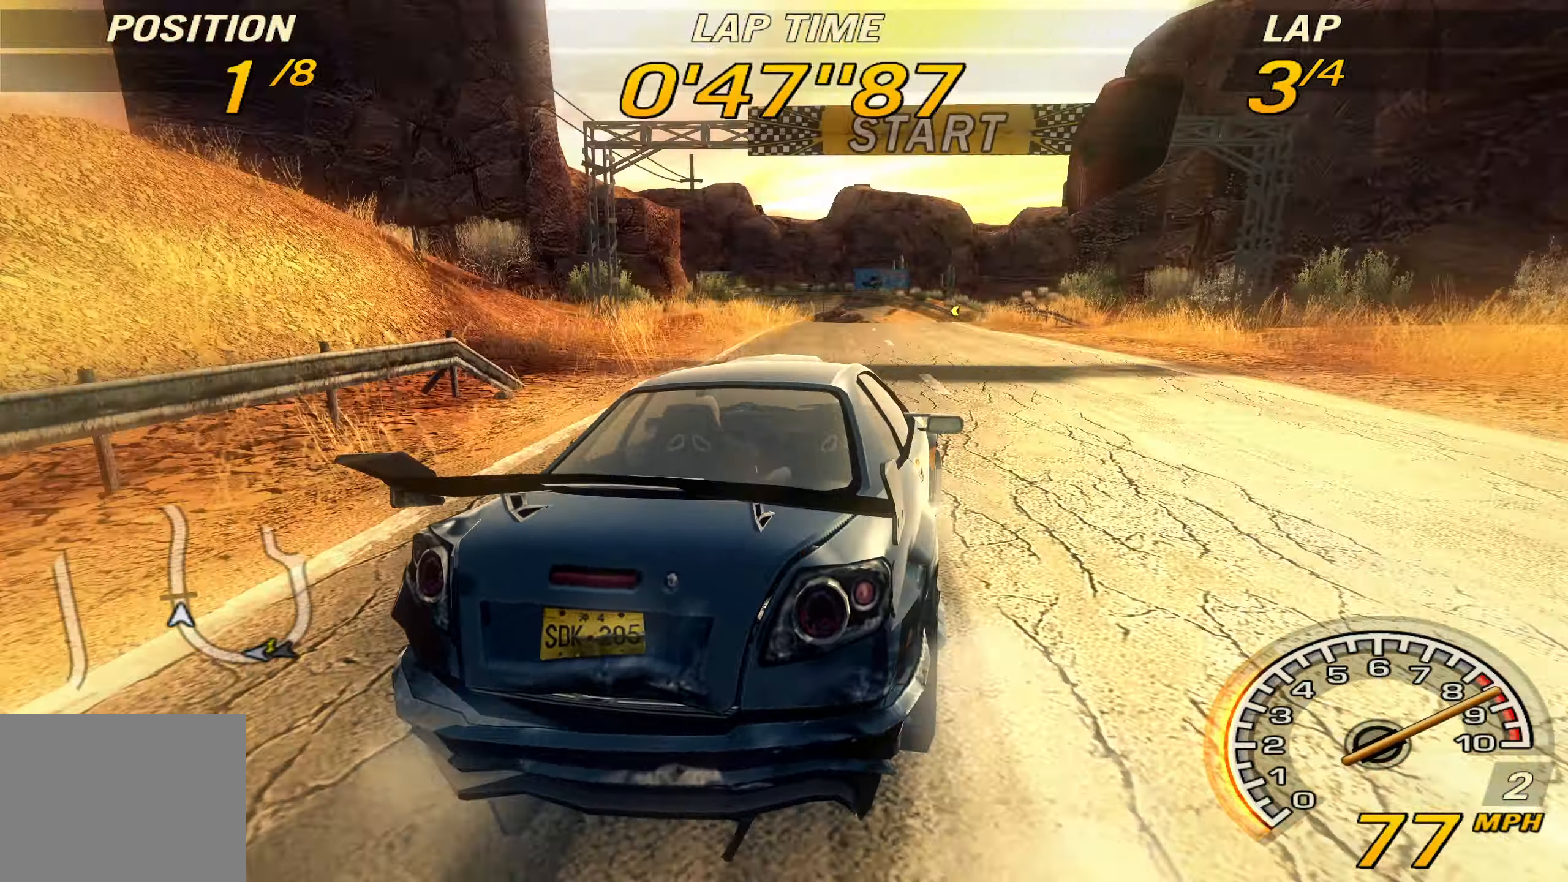
{"buttons": ["R2"], "left_stick": "center", "events": [[34, "left_stick", "left"], [300, "left_stick", "center"]]}
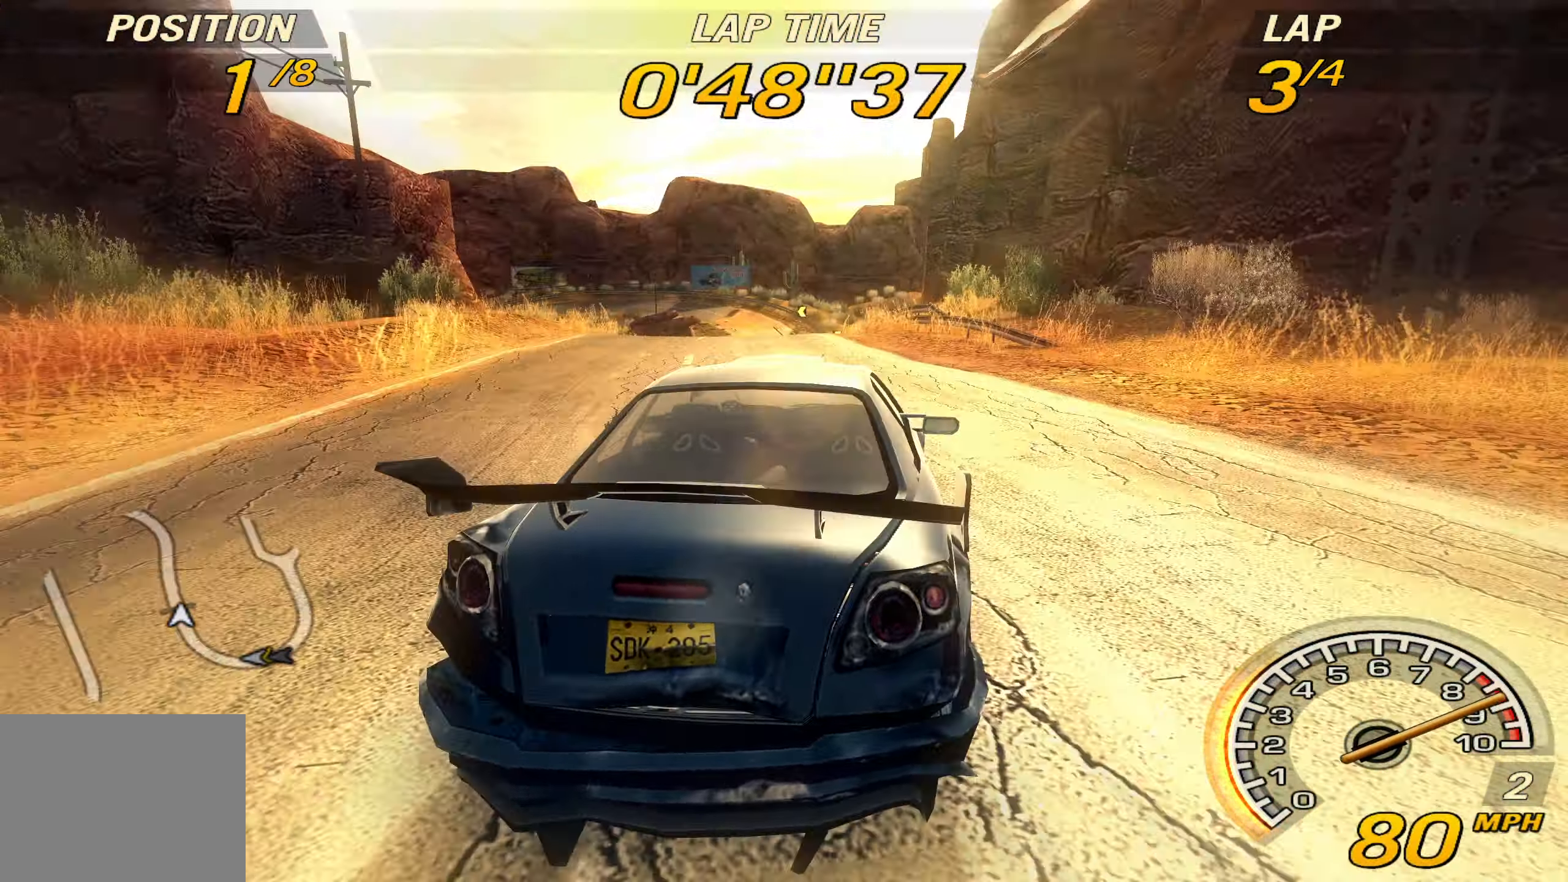
{"buttons": ["R2"], "left_stick": "center", "events": [[134, "left_stick", "left"], [400, "left_stick", "center"]]}
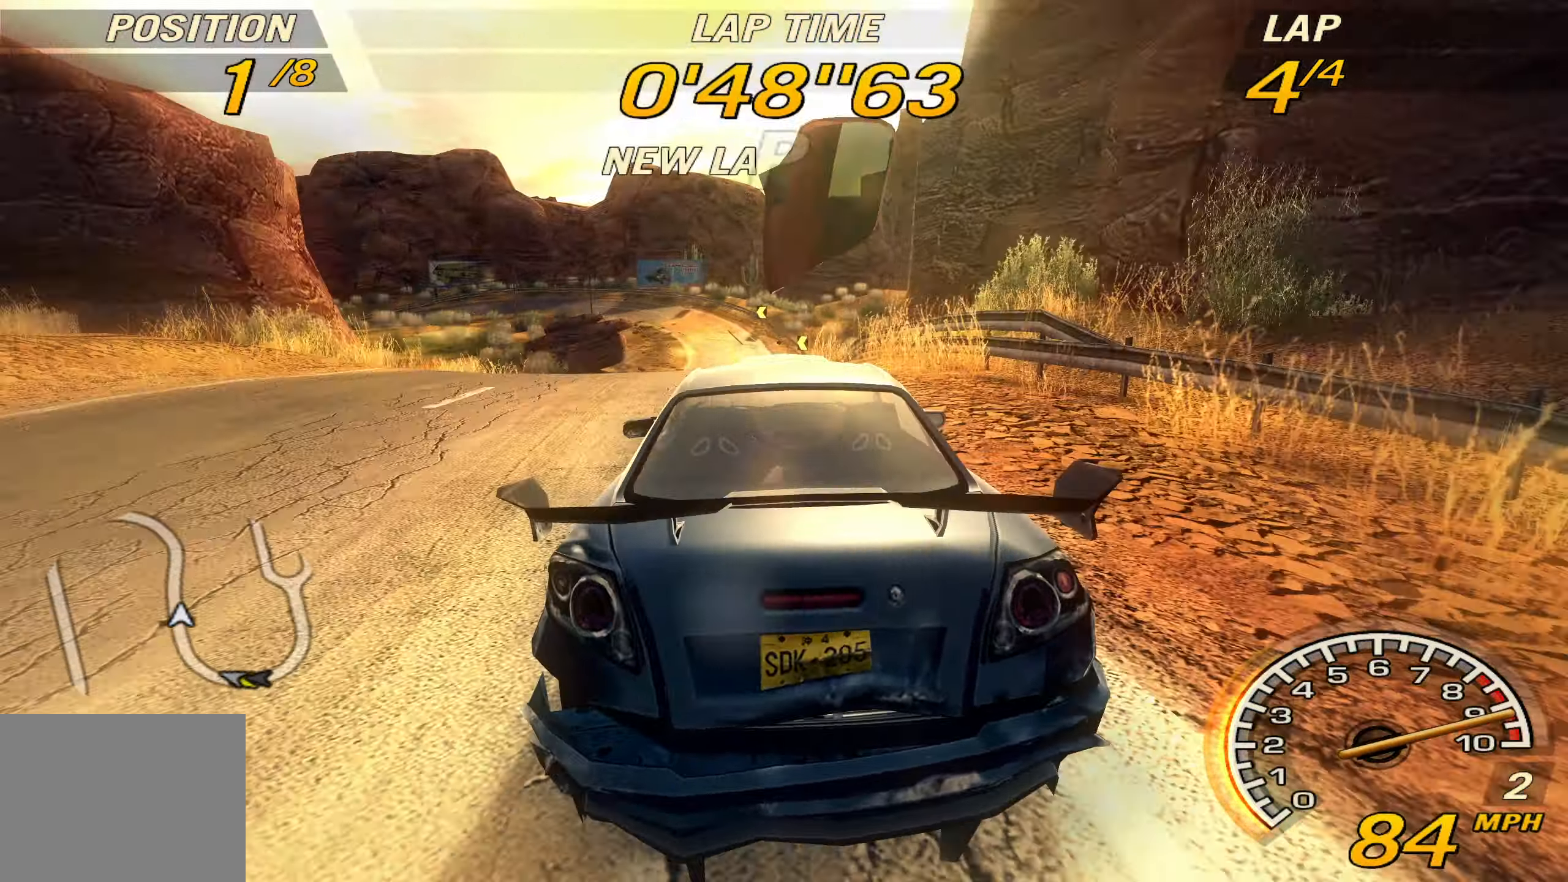
{"buttons": ["R2"], "left_stick": "center", "events": []}
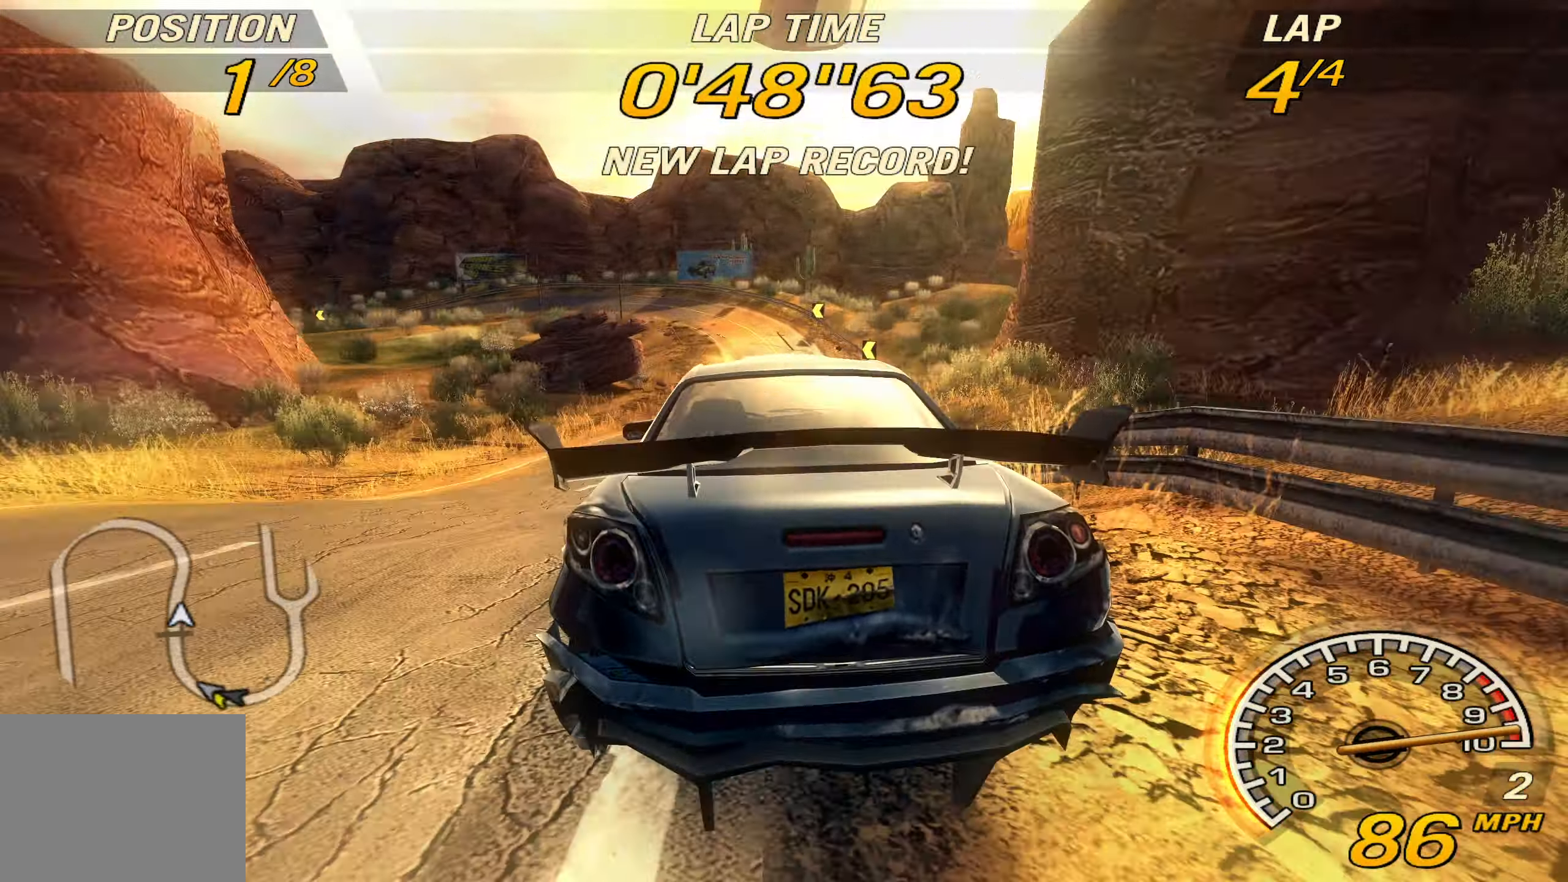
{"buttons": ["R2"], "left_stick": "center", "events": []}
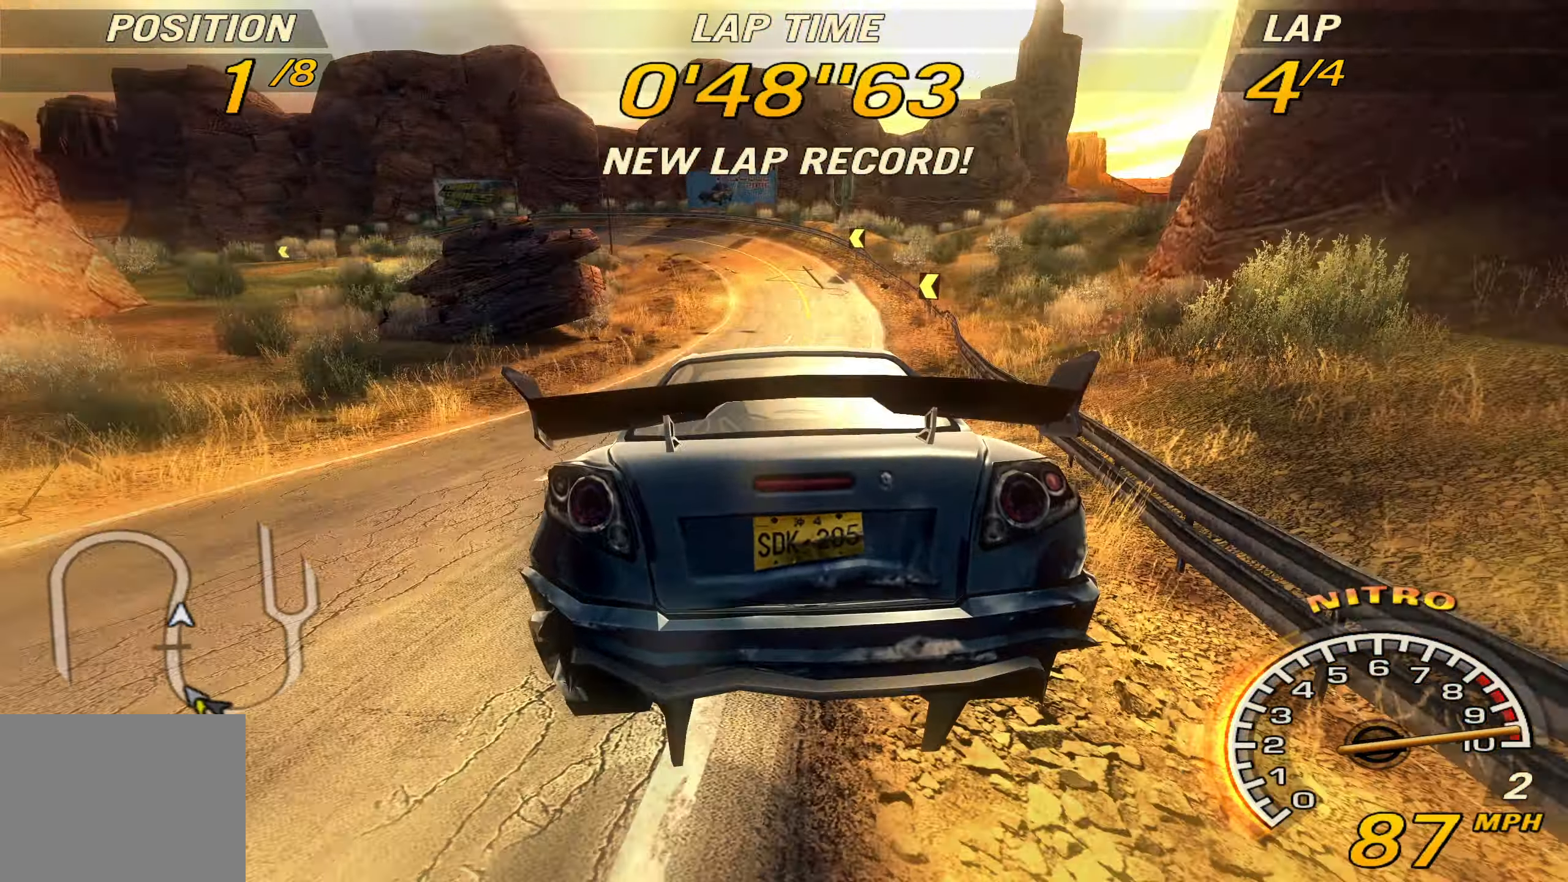
{"buttons": ["TRIANGLE", "R2"], "left_stick": "center", "events": [[400, "TRIANGLE", "down"]]}
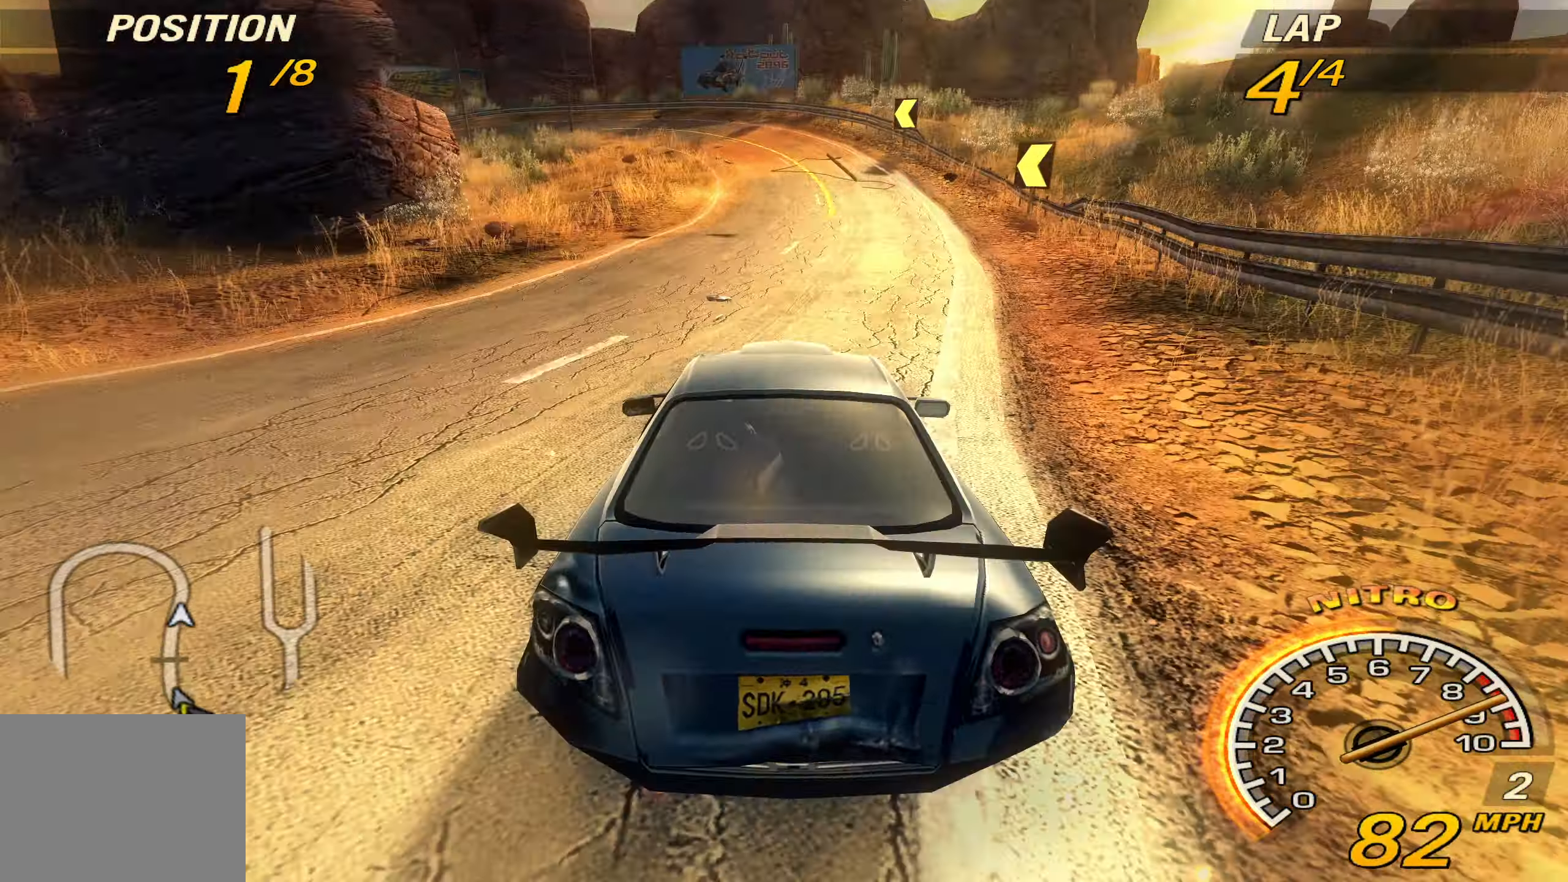
{"buttons": ["R2"], "left_stick": "left", "events": [[34, "TRIANGLE", "up"], [267, "left_stick", "left"]]}
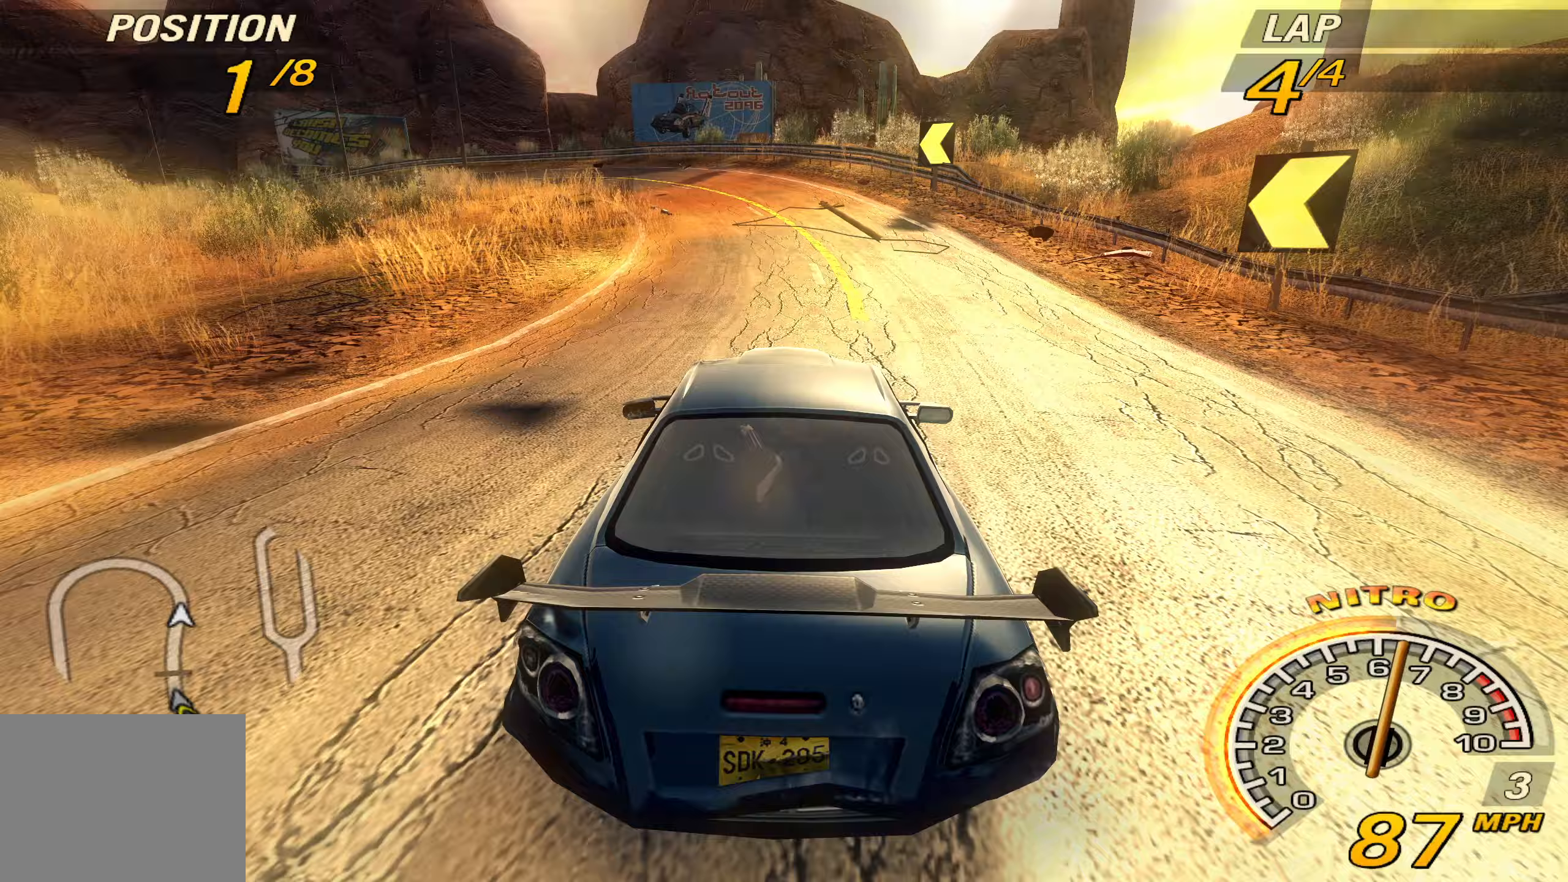
{"buttons": ["R2"], "left_stick": "left", "events": [[333, "left_stick", "center"], [500, "left_stick", "left"]]}
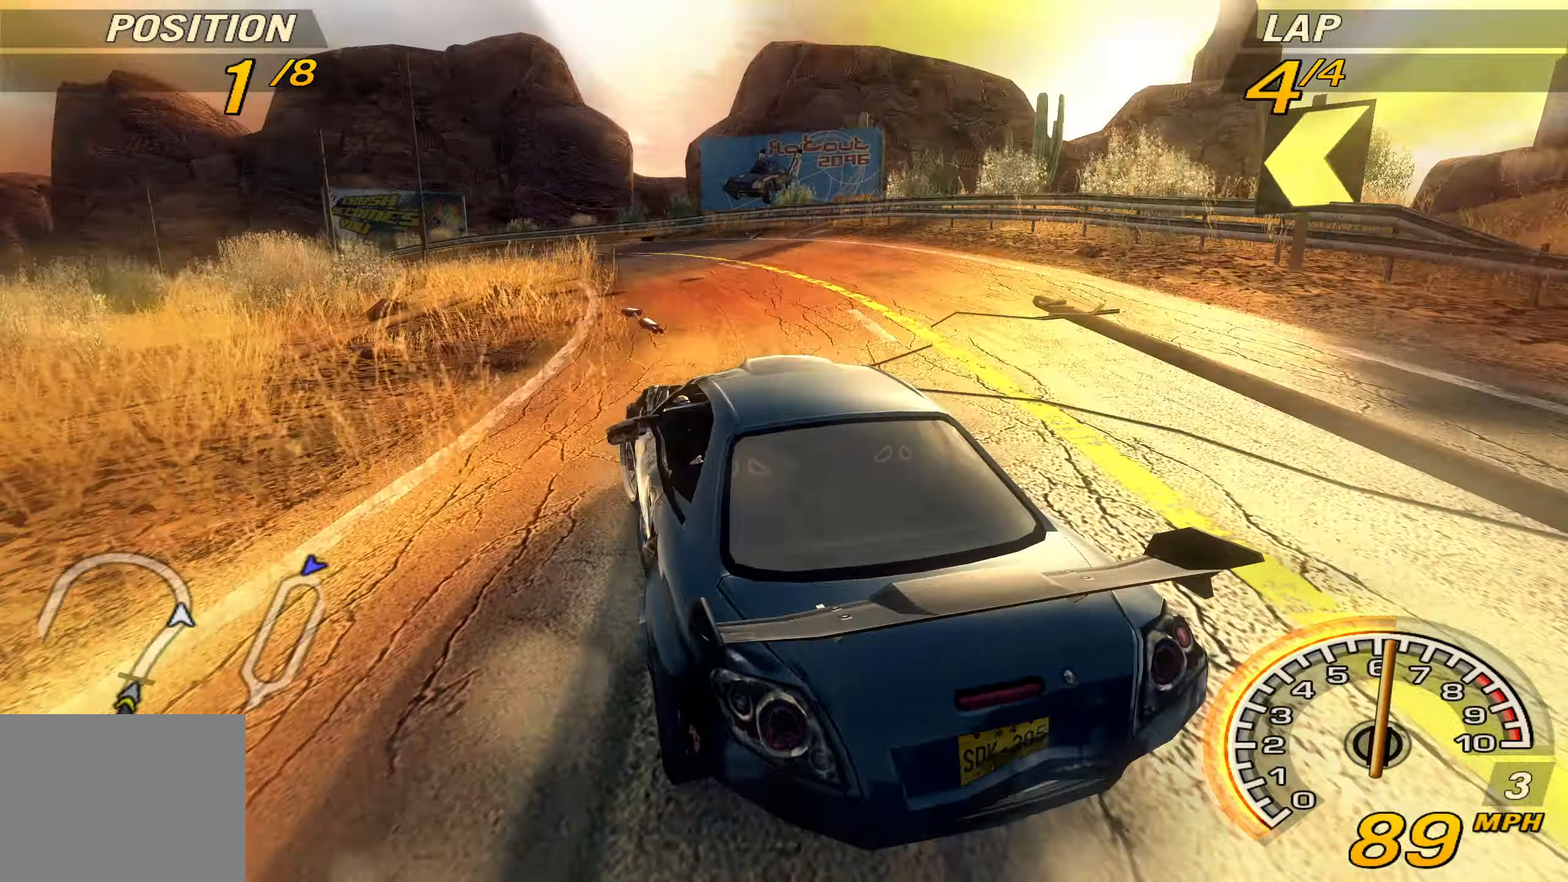
{"buttons": ["R2"], "left_stick": "left", "events": []}
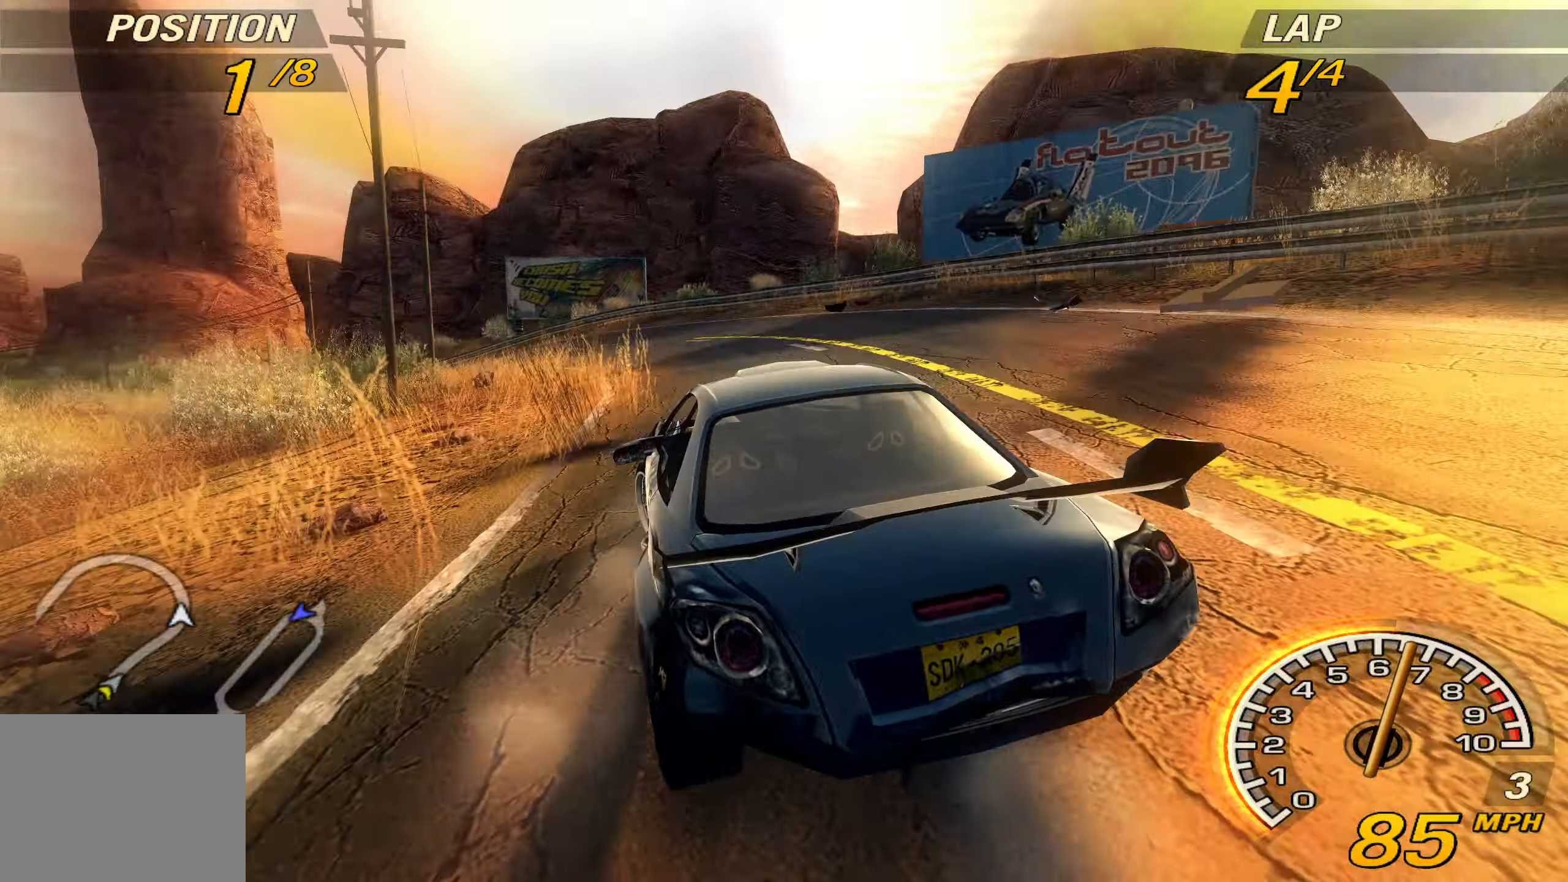
{"buttons": ["R2"], "left_stick": "left", "events": [[300, "left_stick", "center"], [367, "left_stick", "left"]]}
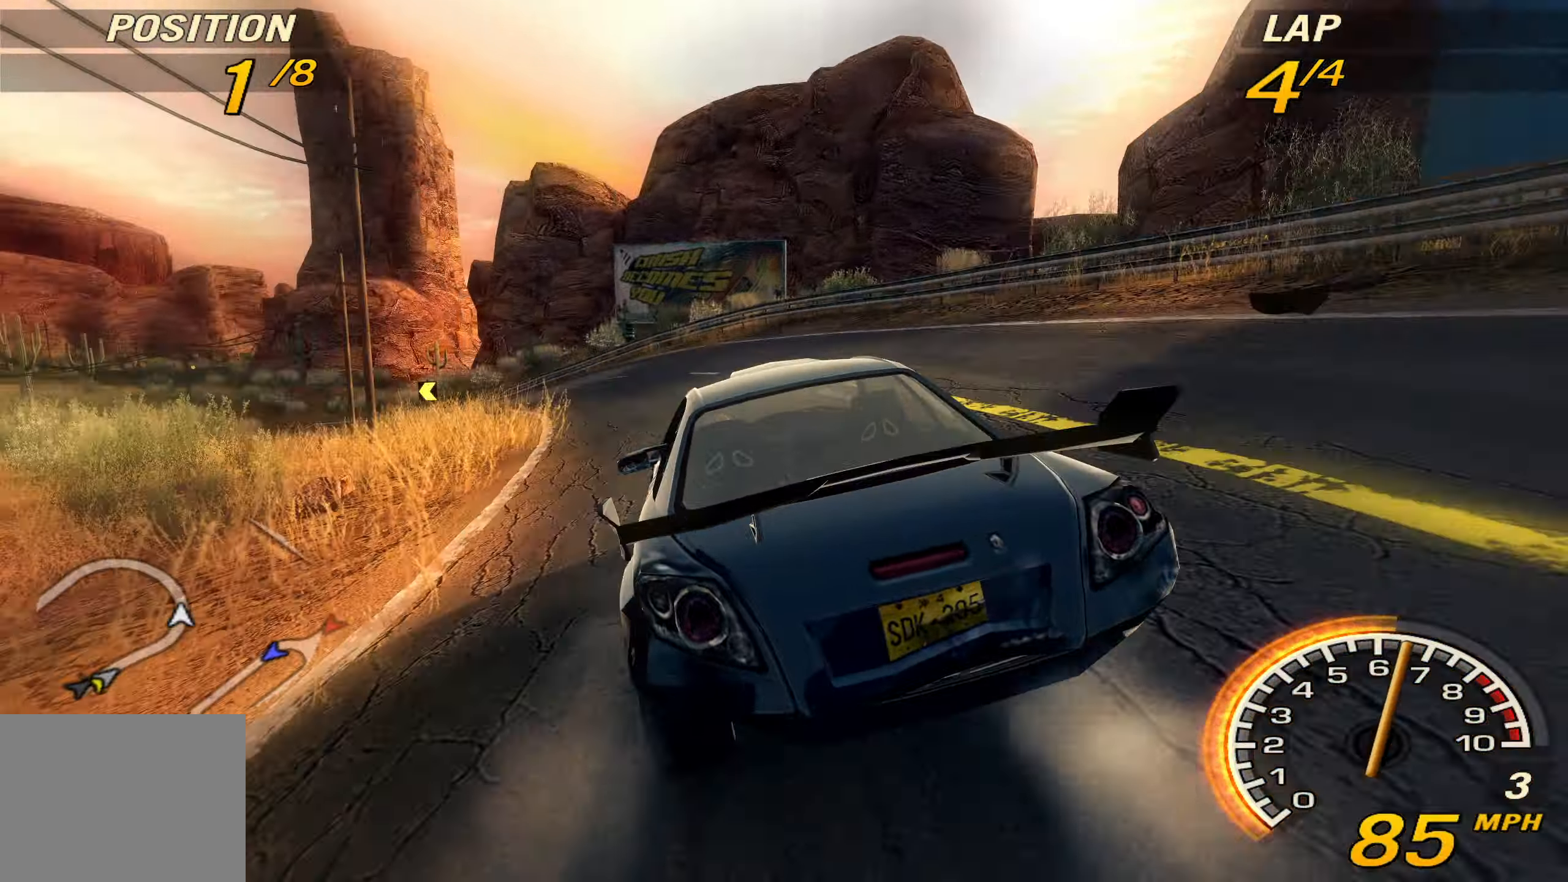
{"buttons": ["R2"], "left_stick": "left", "events": []}
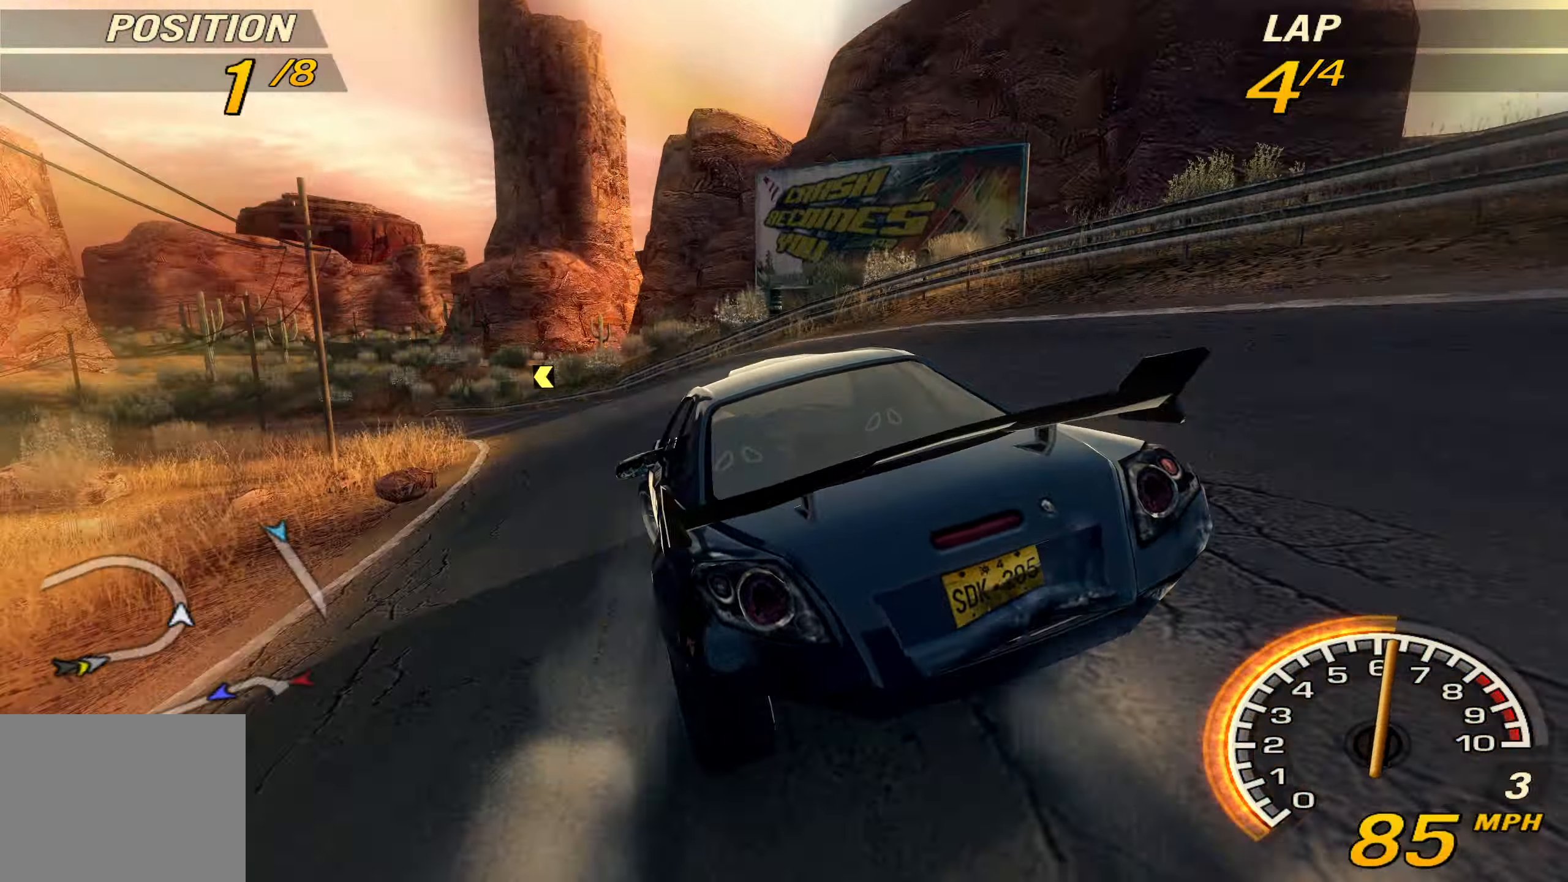
{"buttons": ["R2"], "left_stick": "left", "events": []}
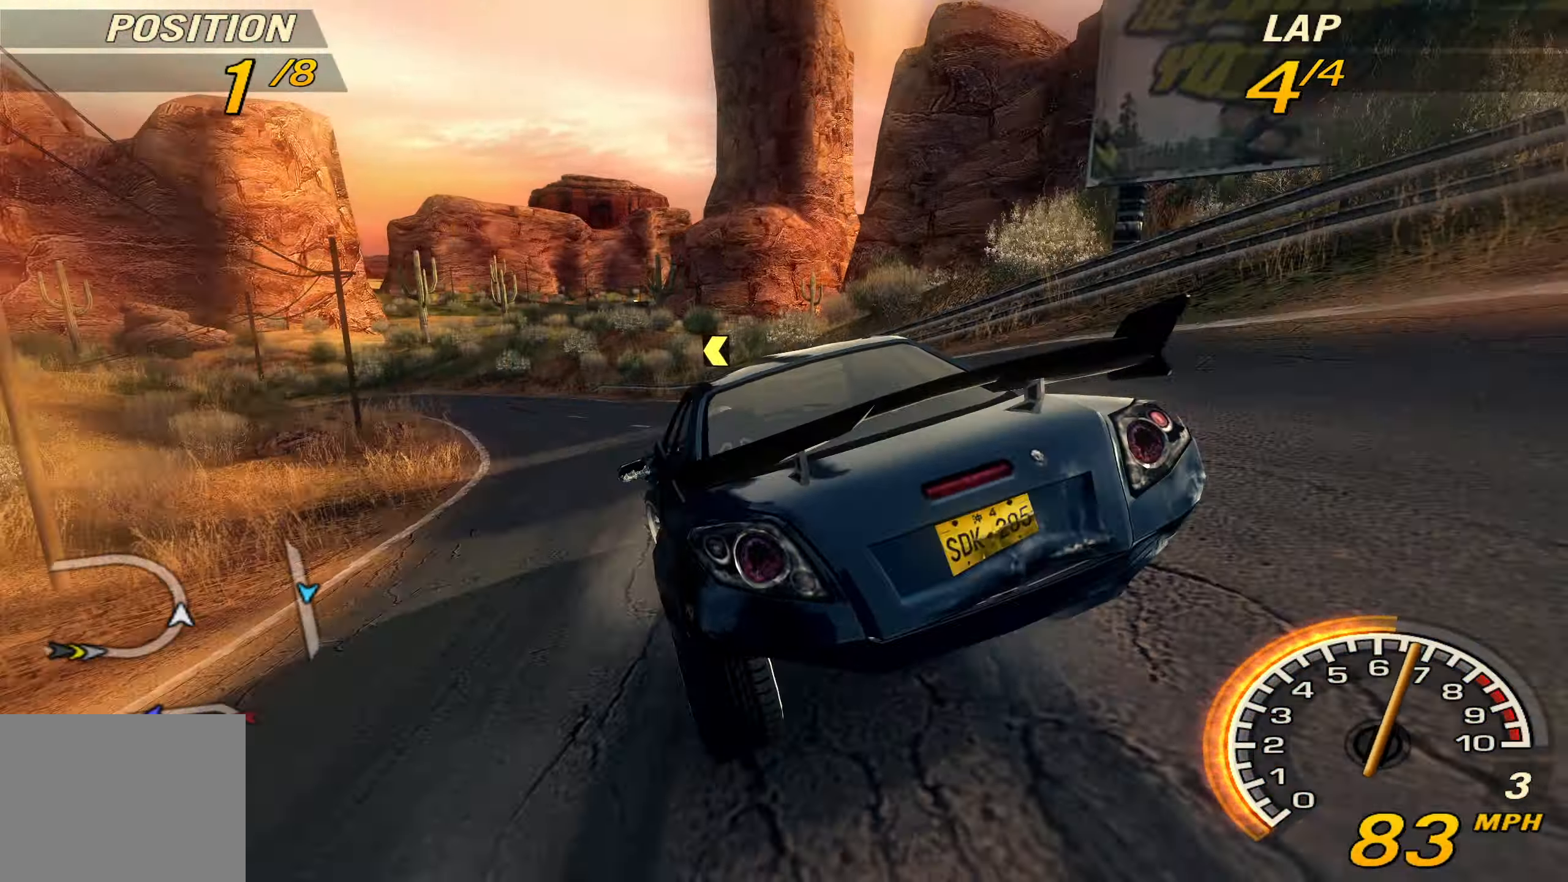
{"buttons": ["R2"], "left_stick": "left", "events": []}
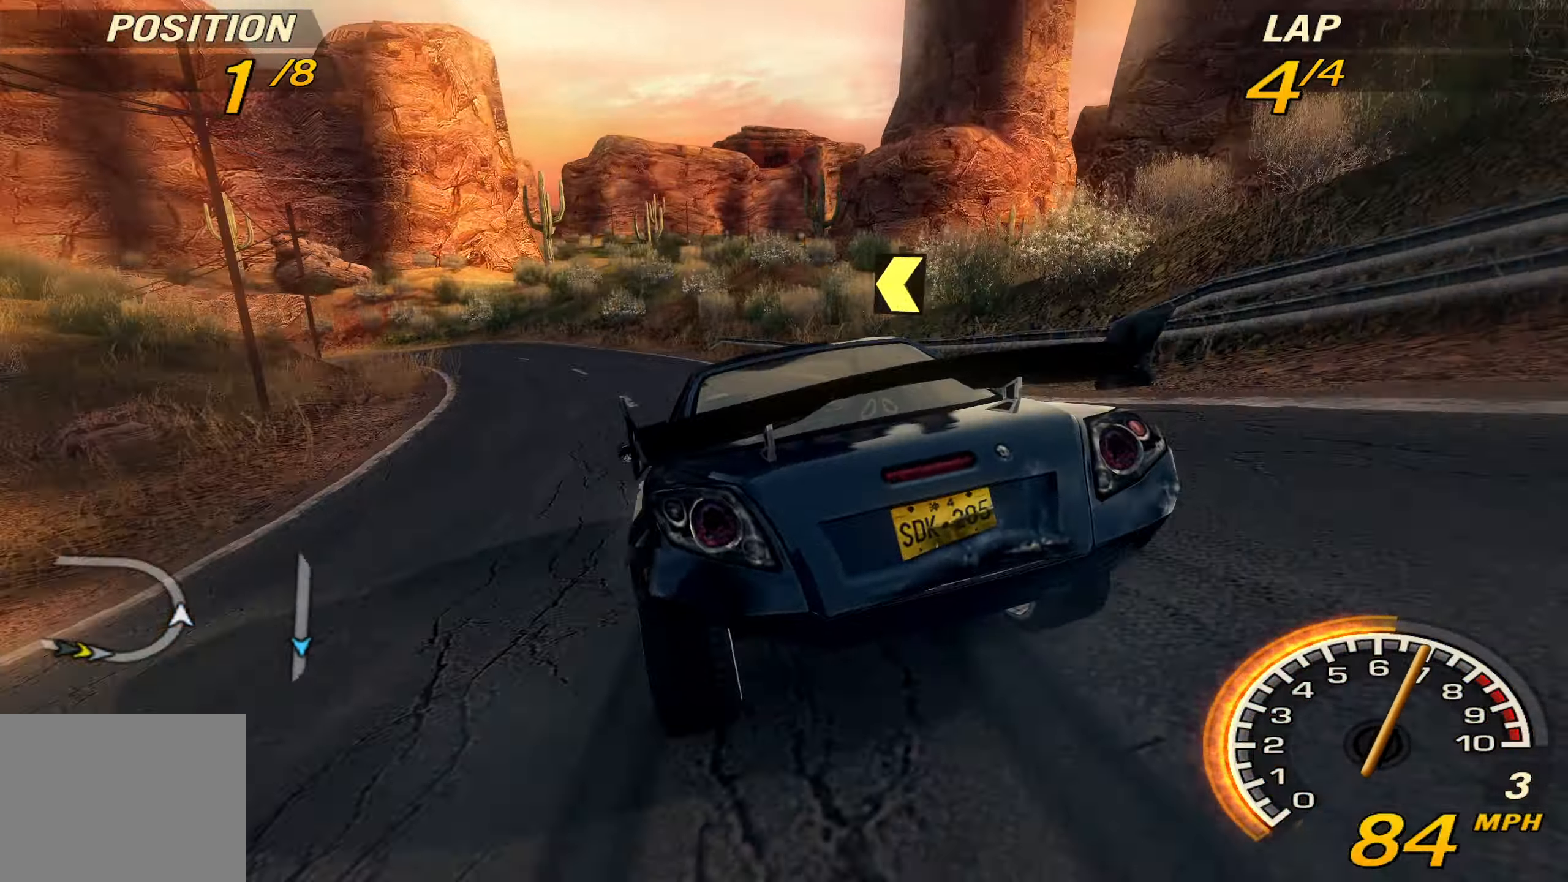
{"buttons": ["R2"], "left_stick": "left", "events": []}
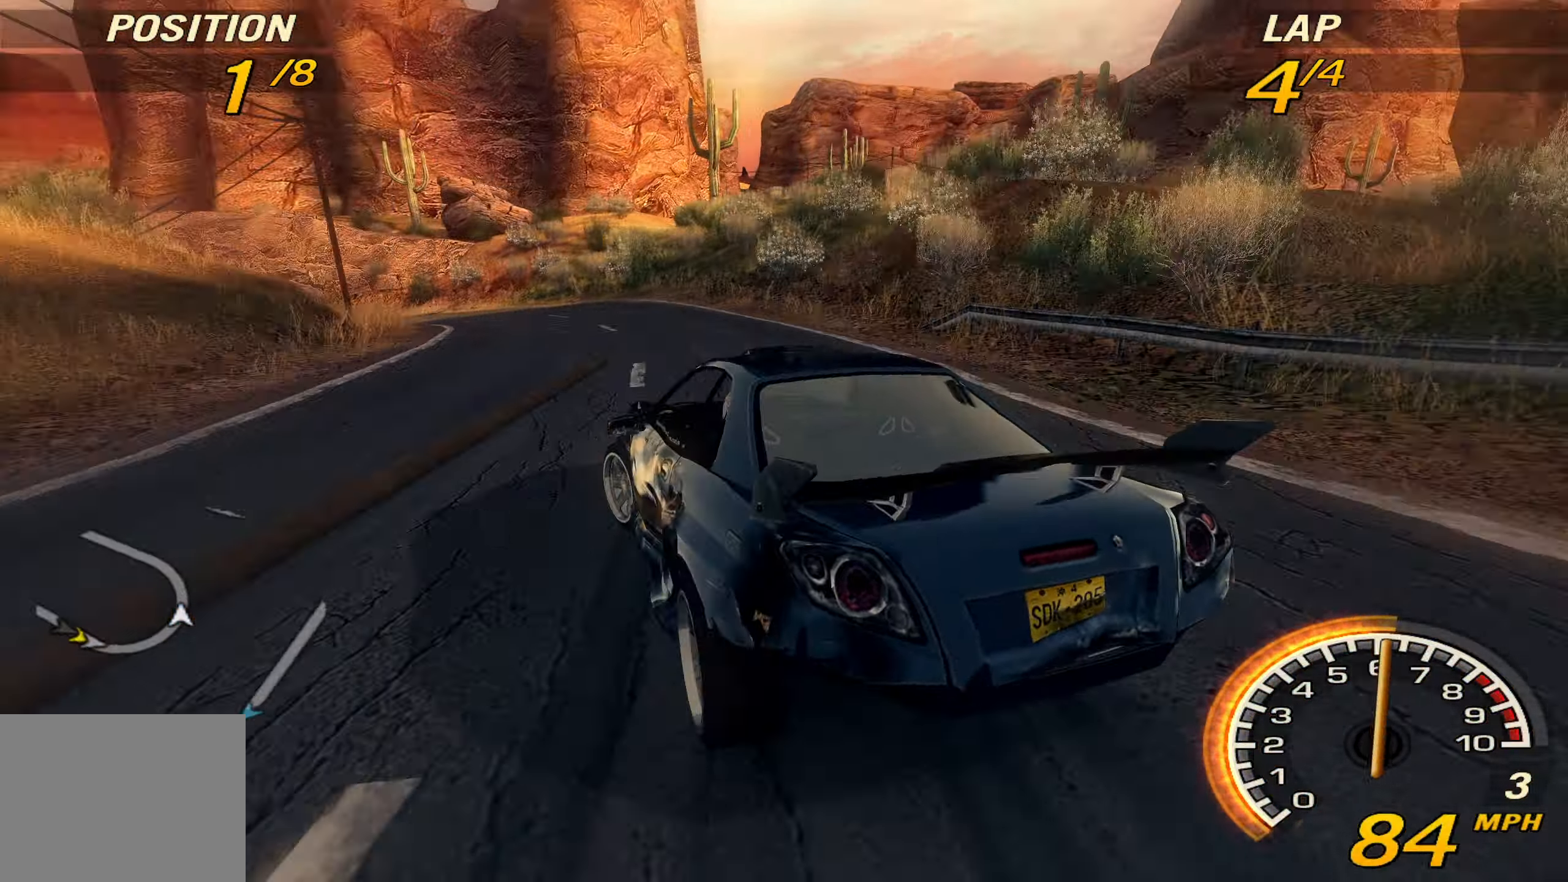
{"buttons": ["R2"], "left_stick": "center", "events": [[467, "left_stick", "center"]]}
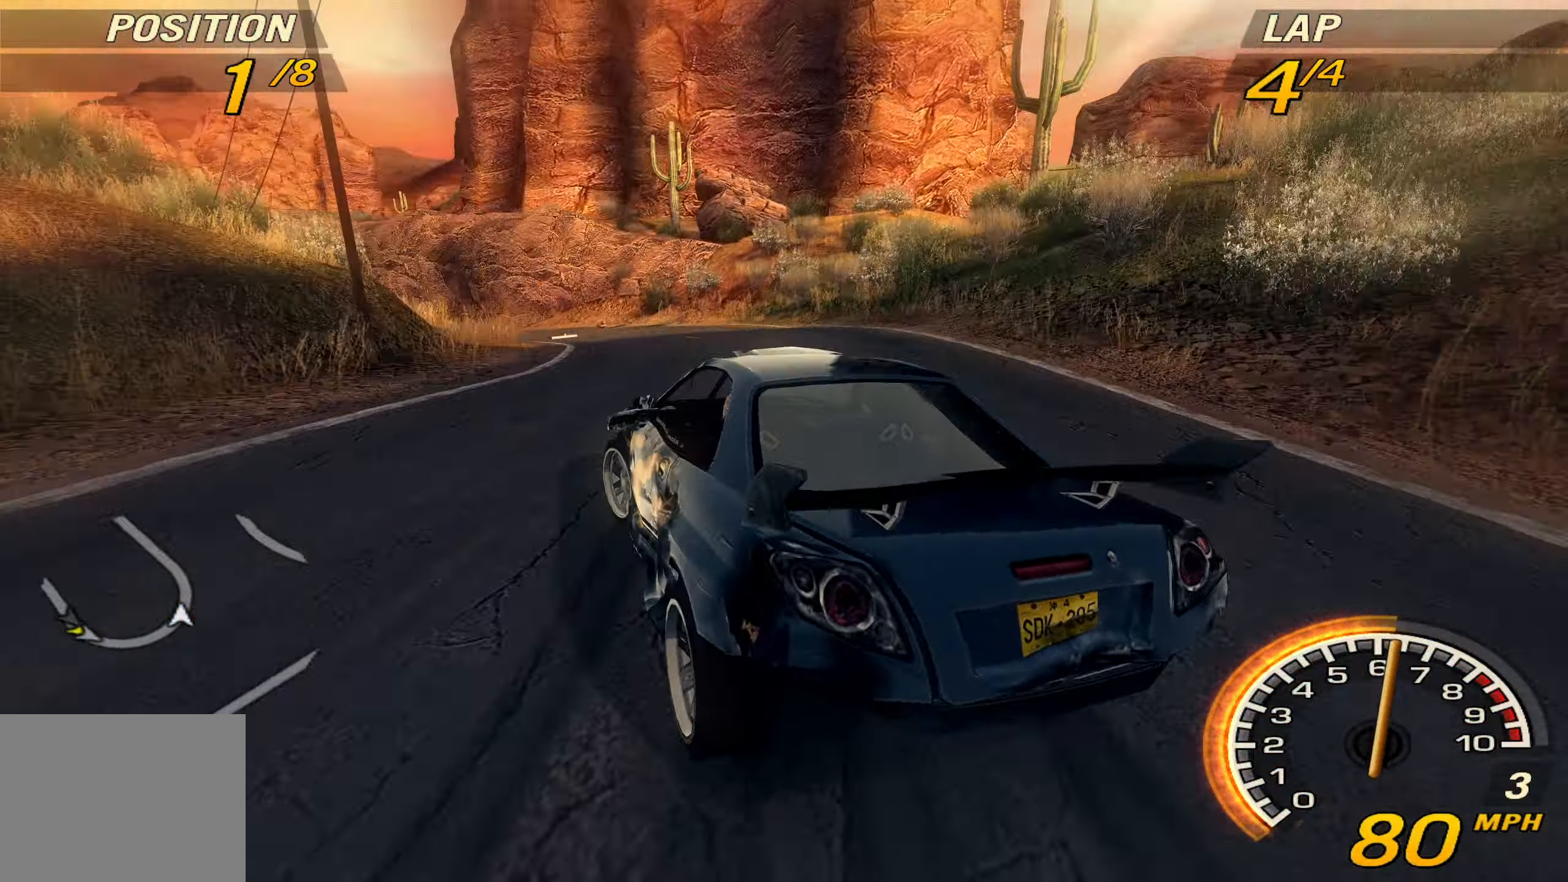
{"buttons": ["R2"], "left_stick": "left", "events": [[67, "left_stick", "left"]]}
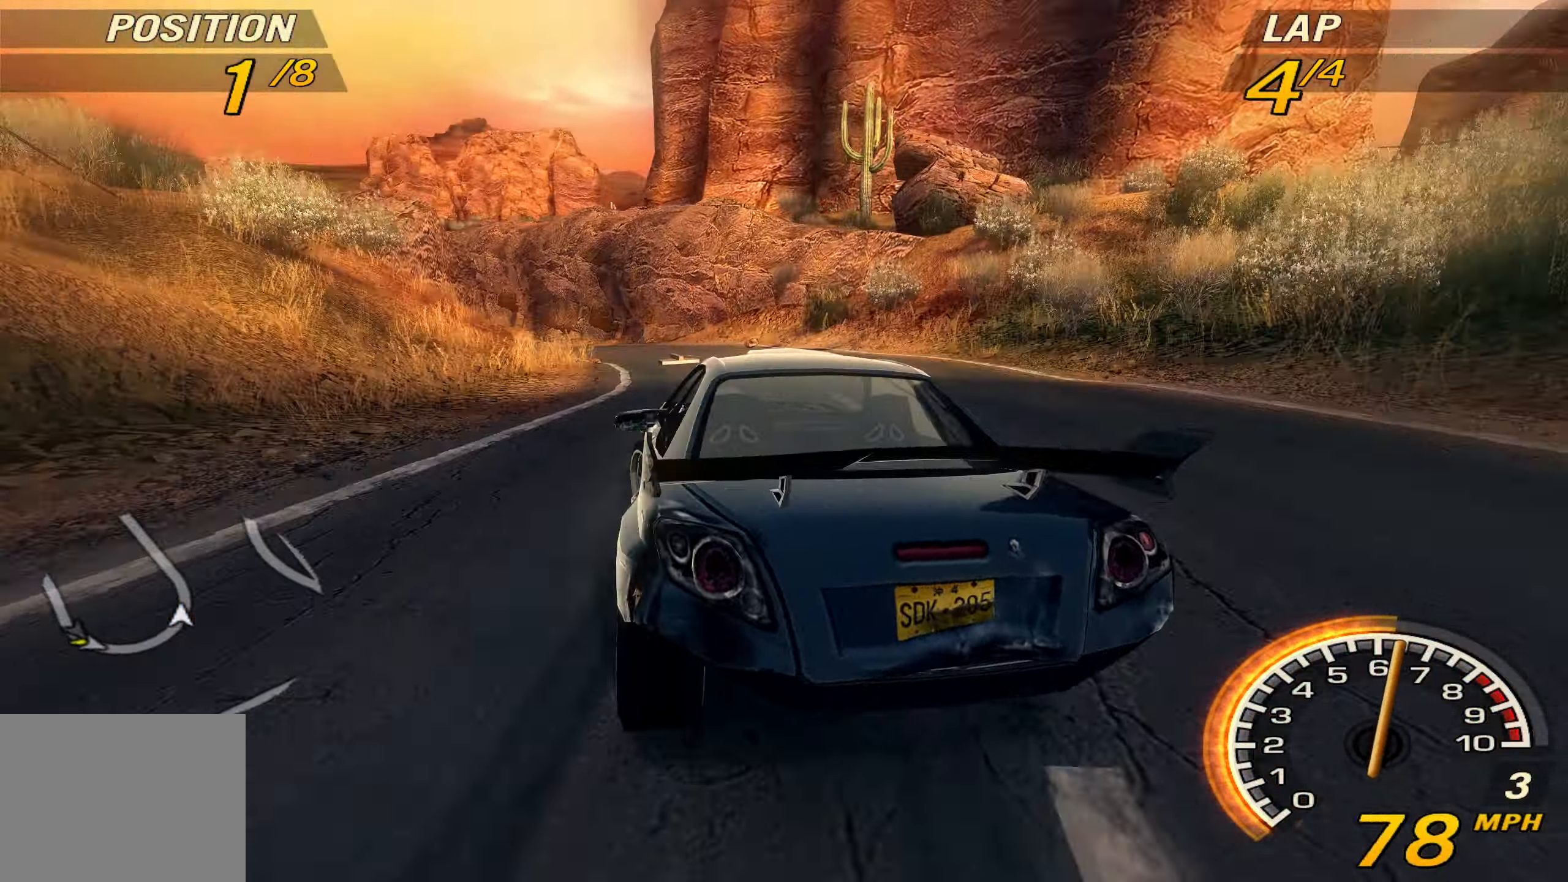
{"buttons": ["R2"], "left_stick": "left", "events": []}
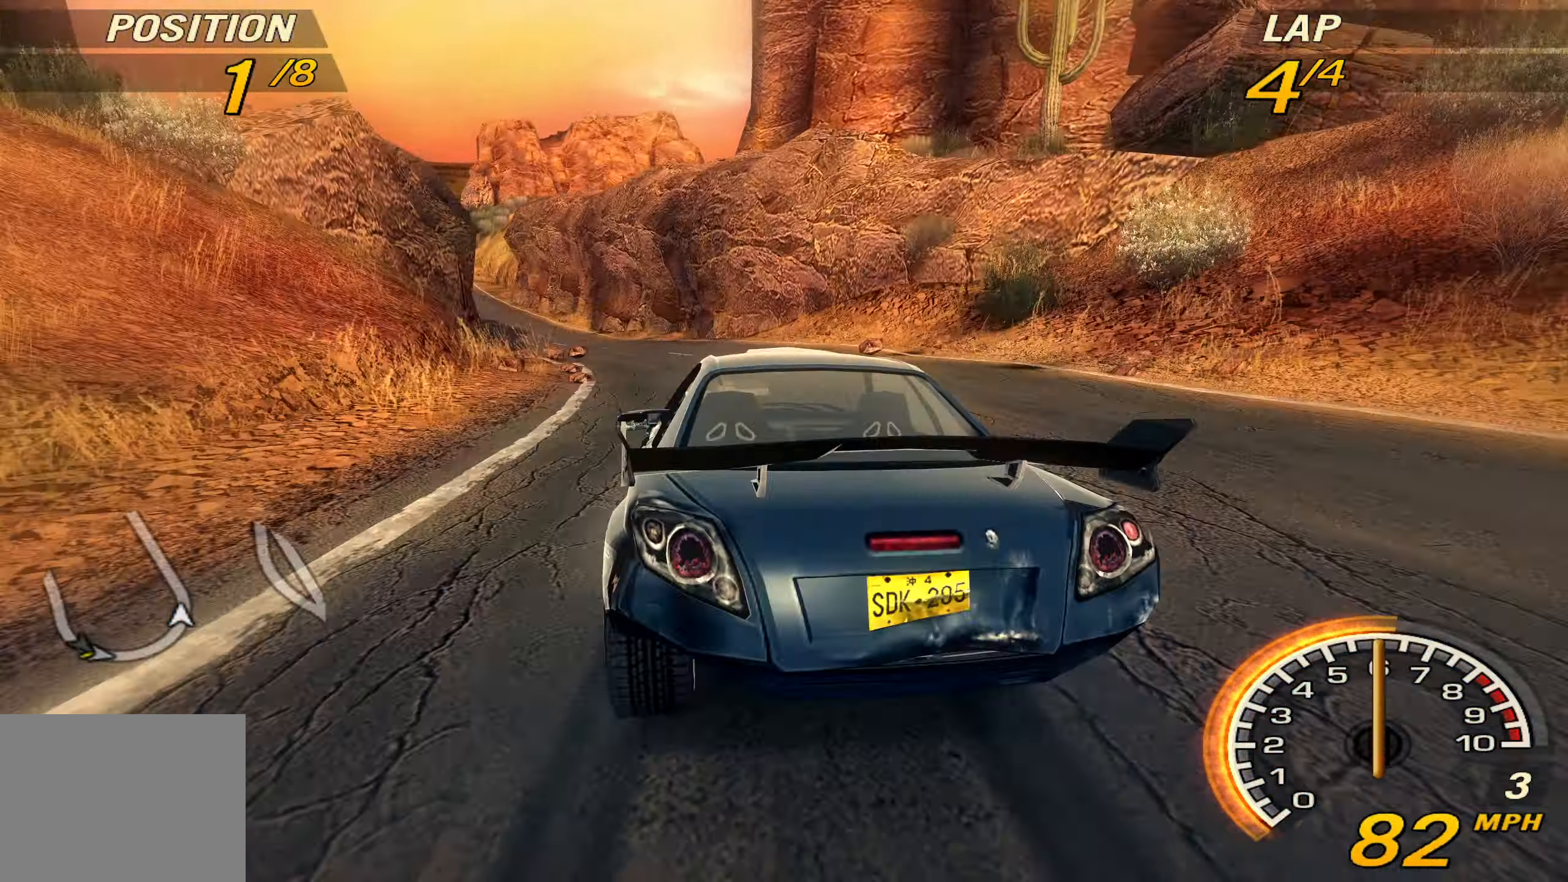
{"buttons": ["R2"], "left_stick": "center", "events": [[400, "left_stick", "center"]]}
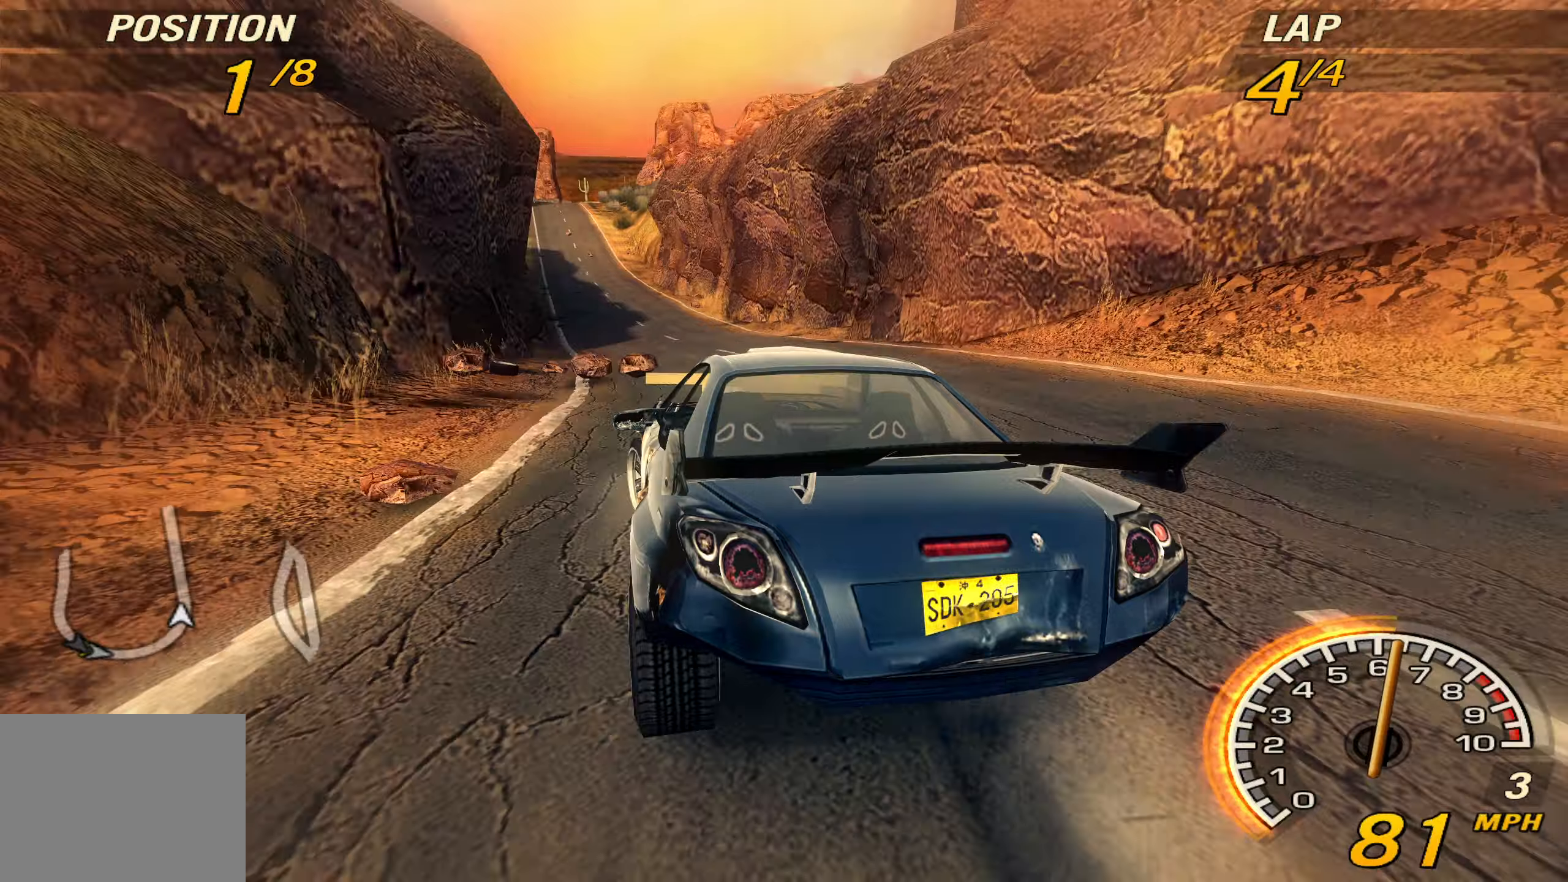
{"buttons": ["R2"], "left_stick": "center", "events": [[100, "left_stick", "left"], [400, "left_stick", "center"]]}